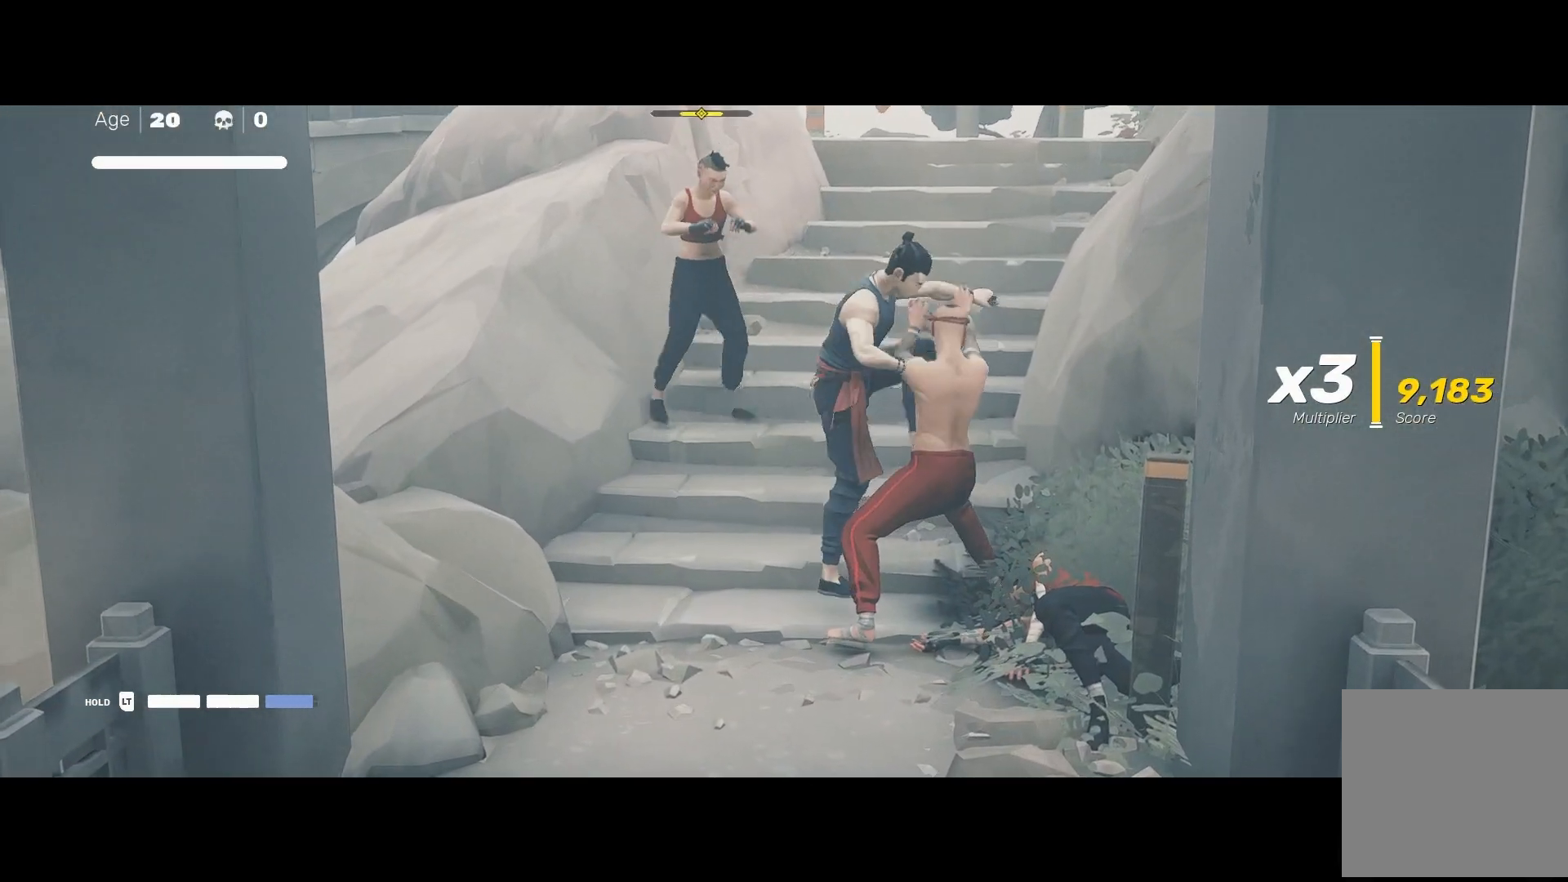
Gameplay with a controller (Xbox layout); each line is a JSON object with the inputs held at the frame after it. "events" lists button and stick changes between this image and that frame as [ms after this image, input, new state], when the widget could be followed in between.
{"buttons": [], "left_stick": "center", "right_stick": "center", "events": []}
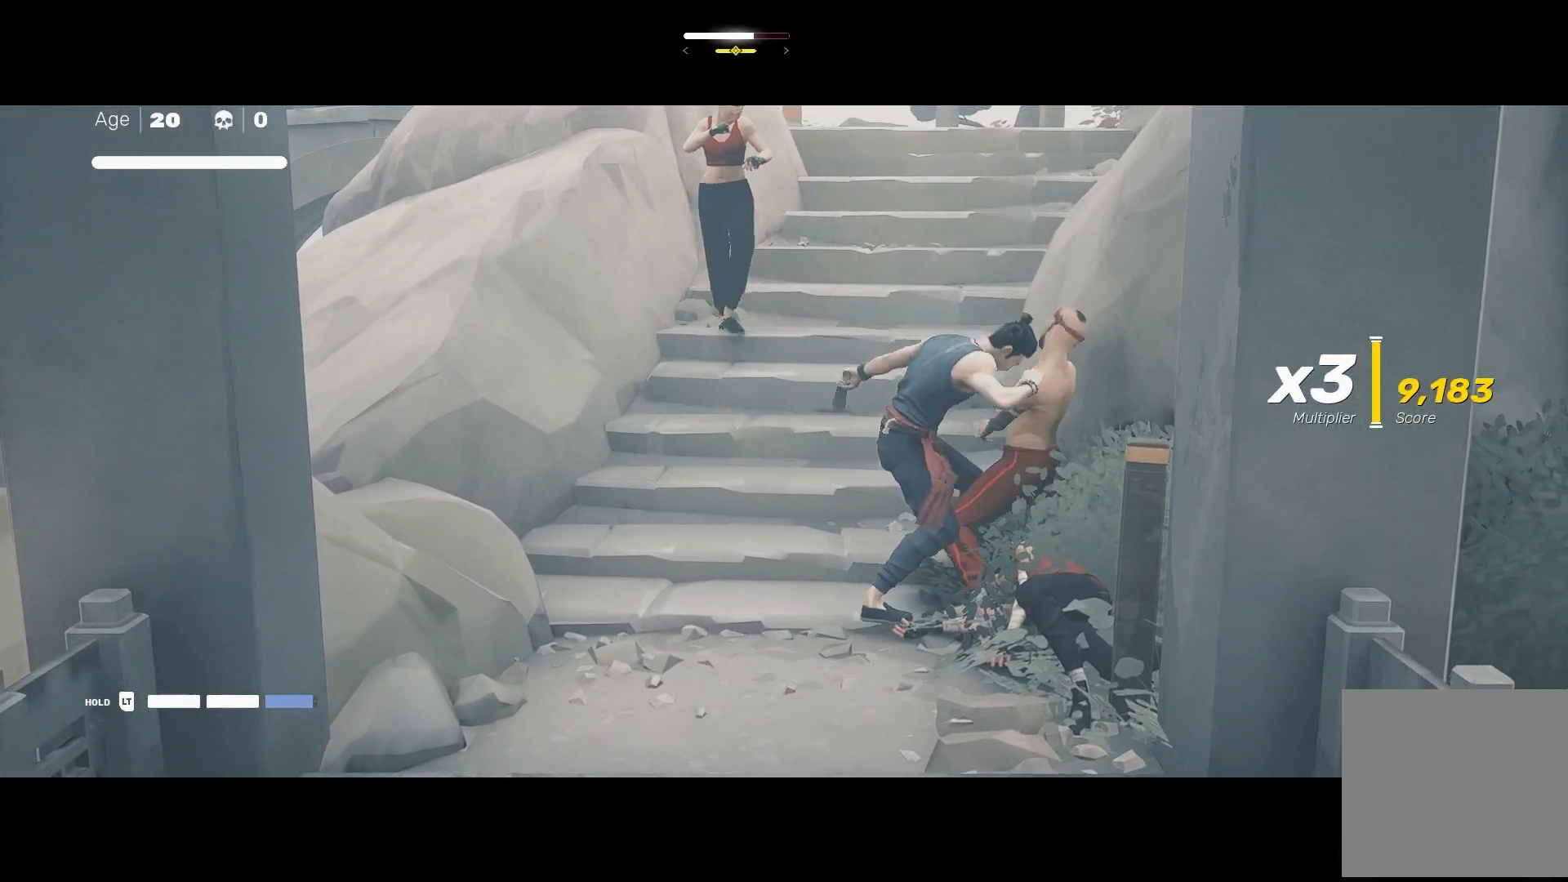
{"buttons": [], "left_stick": "up", "right_stick": "center", "events": [[483, "left_stick", "up"]]}
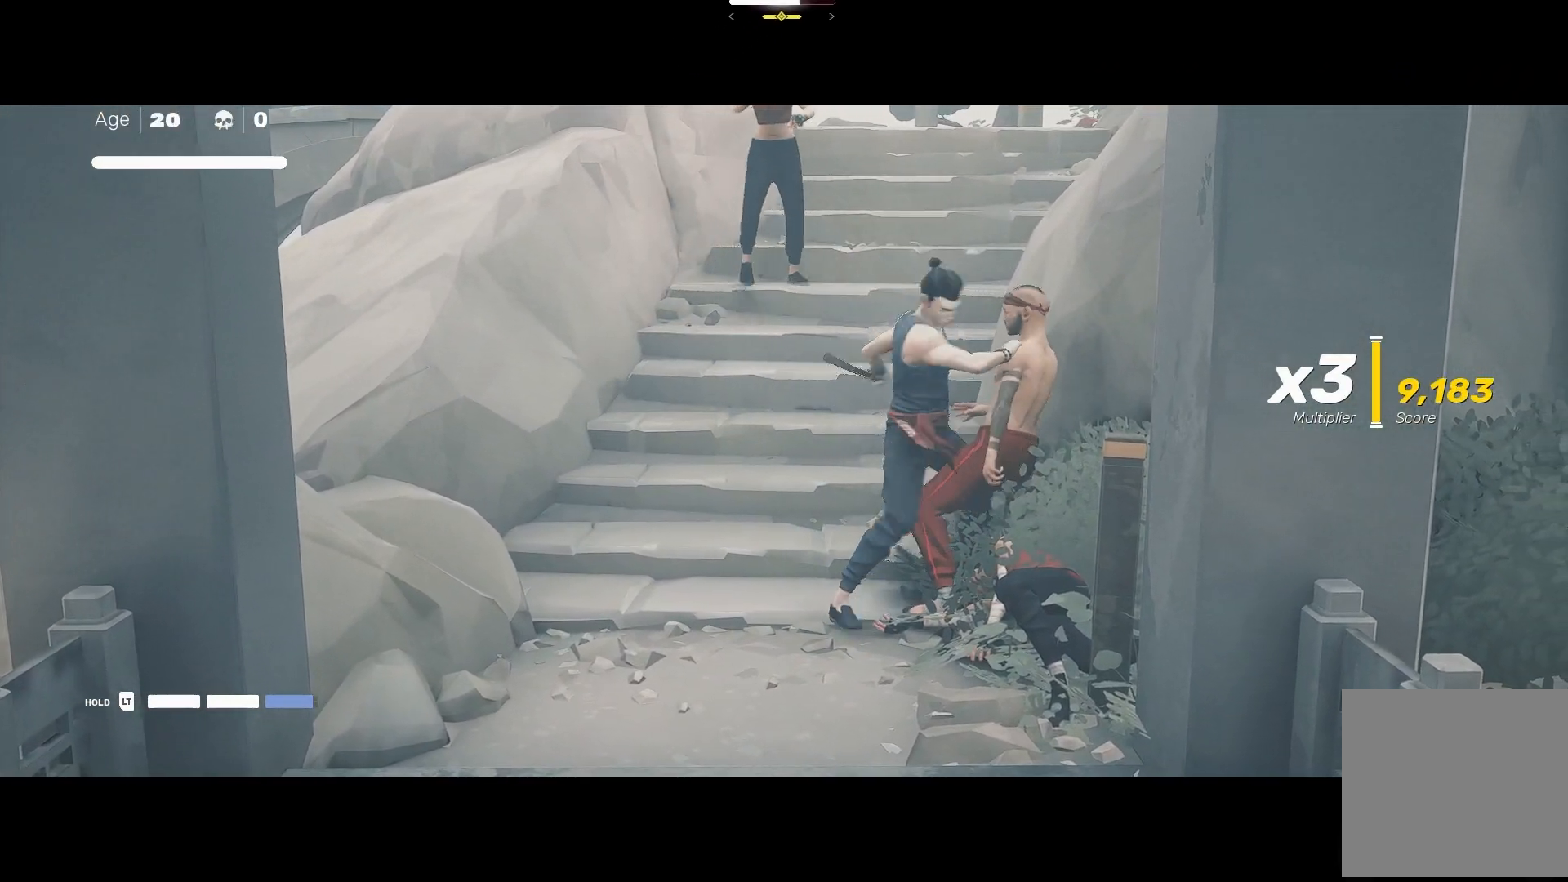
{"buttons": ["R1"], "left_stick": "up", "right_stick": "center", "events": [[267, "R1", "down"]]}
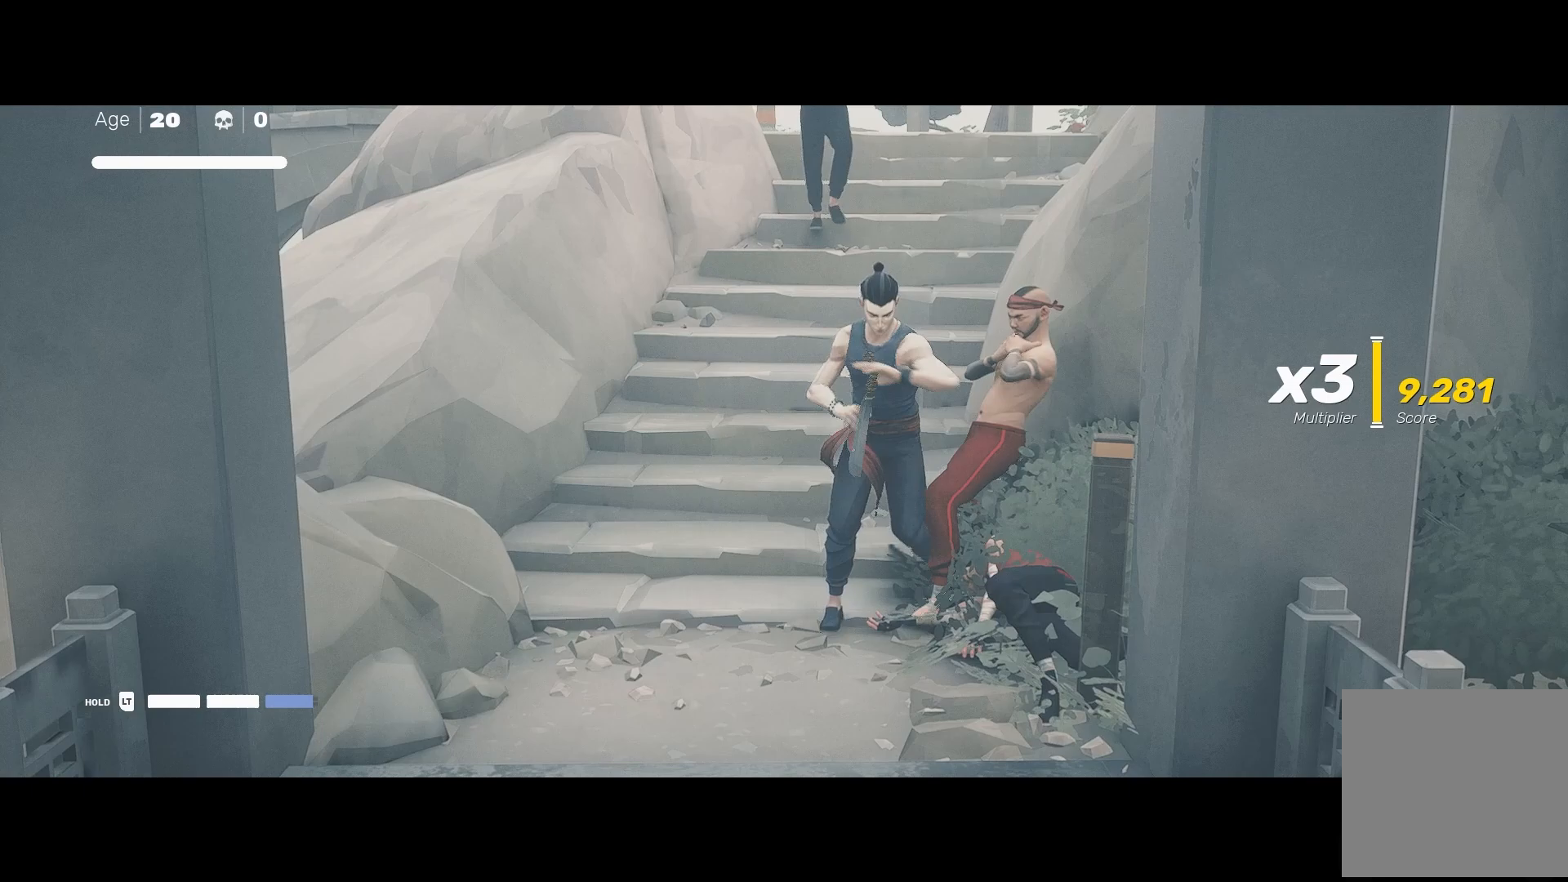
{"buttons": ["R1"], "left_stick": "up", "right_stick": "center", "events": []}
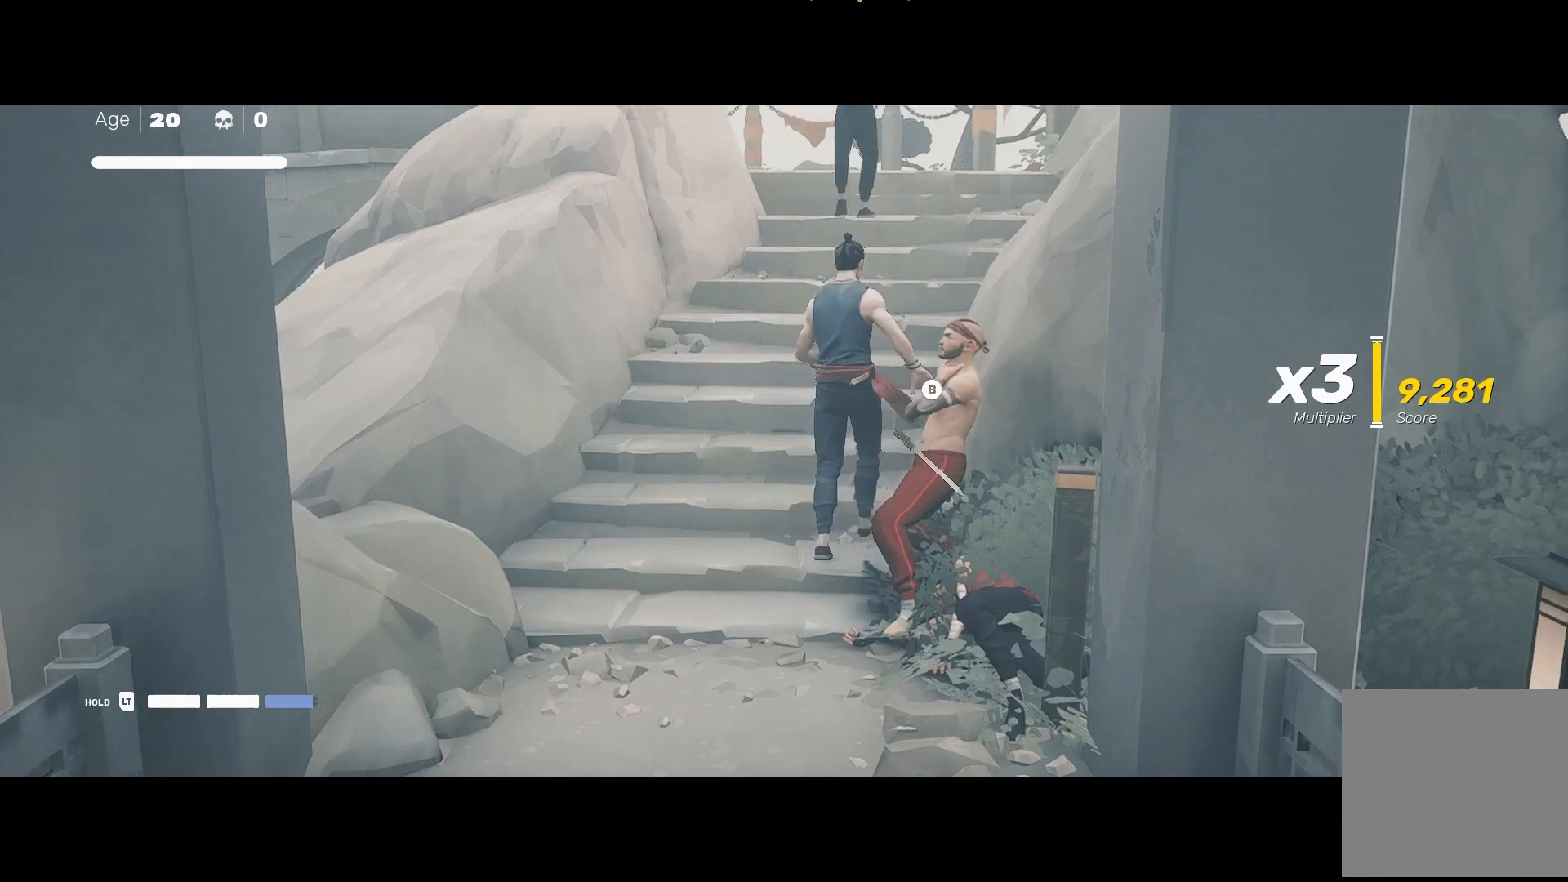
{"buttons": [], "left_stick": "up", "right_stick": "center", "events": [[133, "R1", "up"]]}
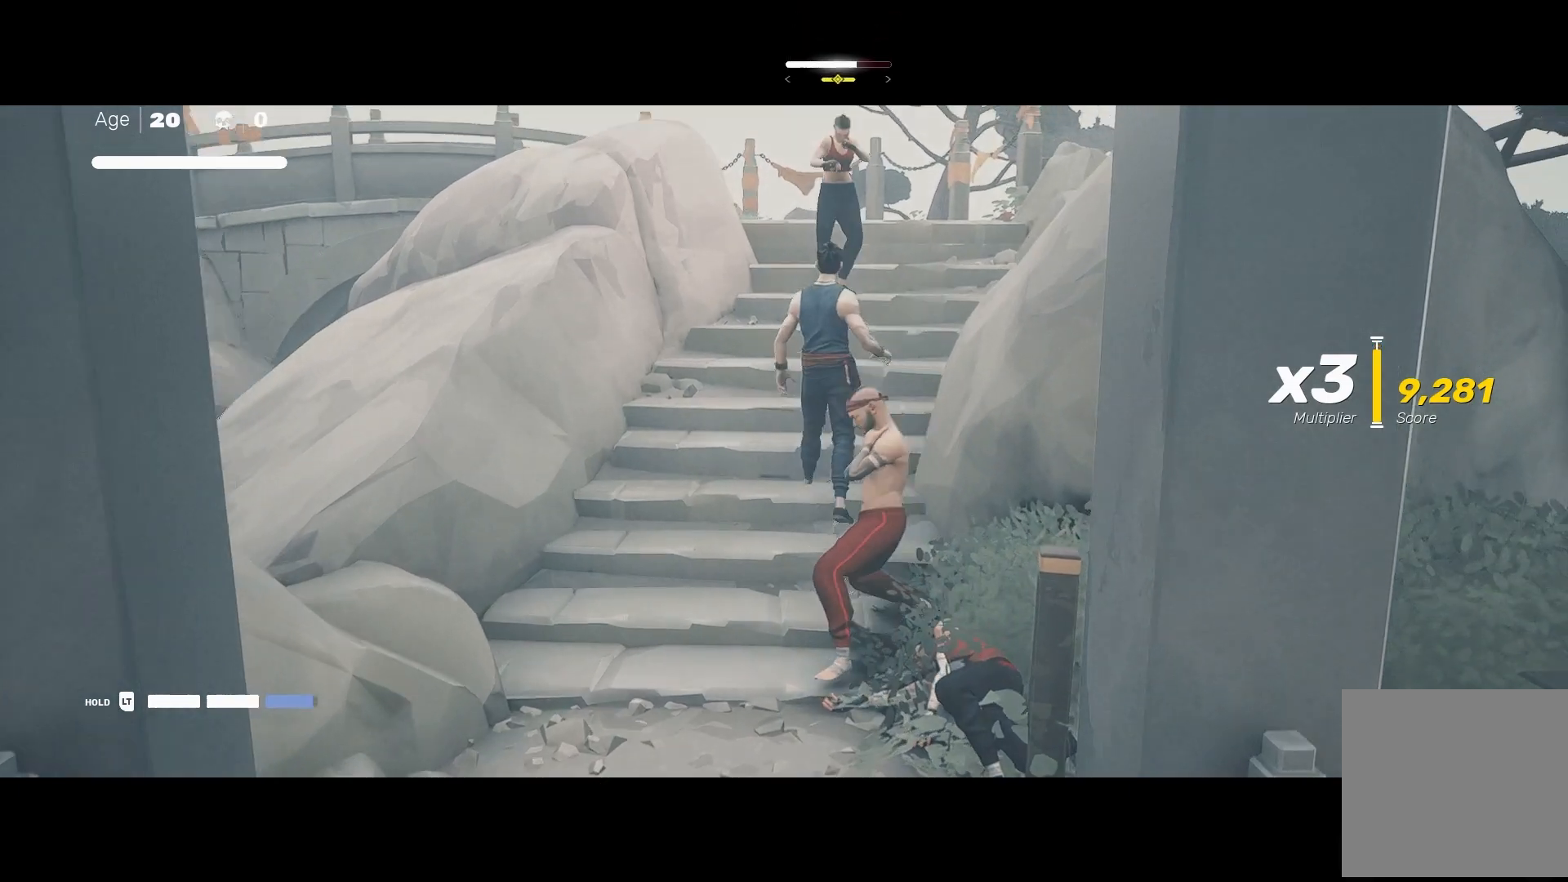
{"buttons": [], "left_stick": "center", "right_stick": "center", "events": [[33, "left_stick", "center"]]}
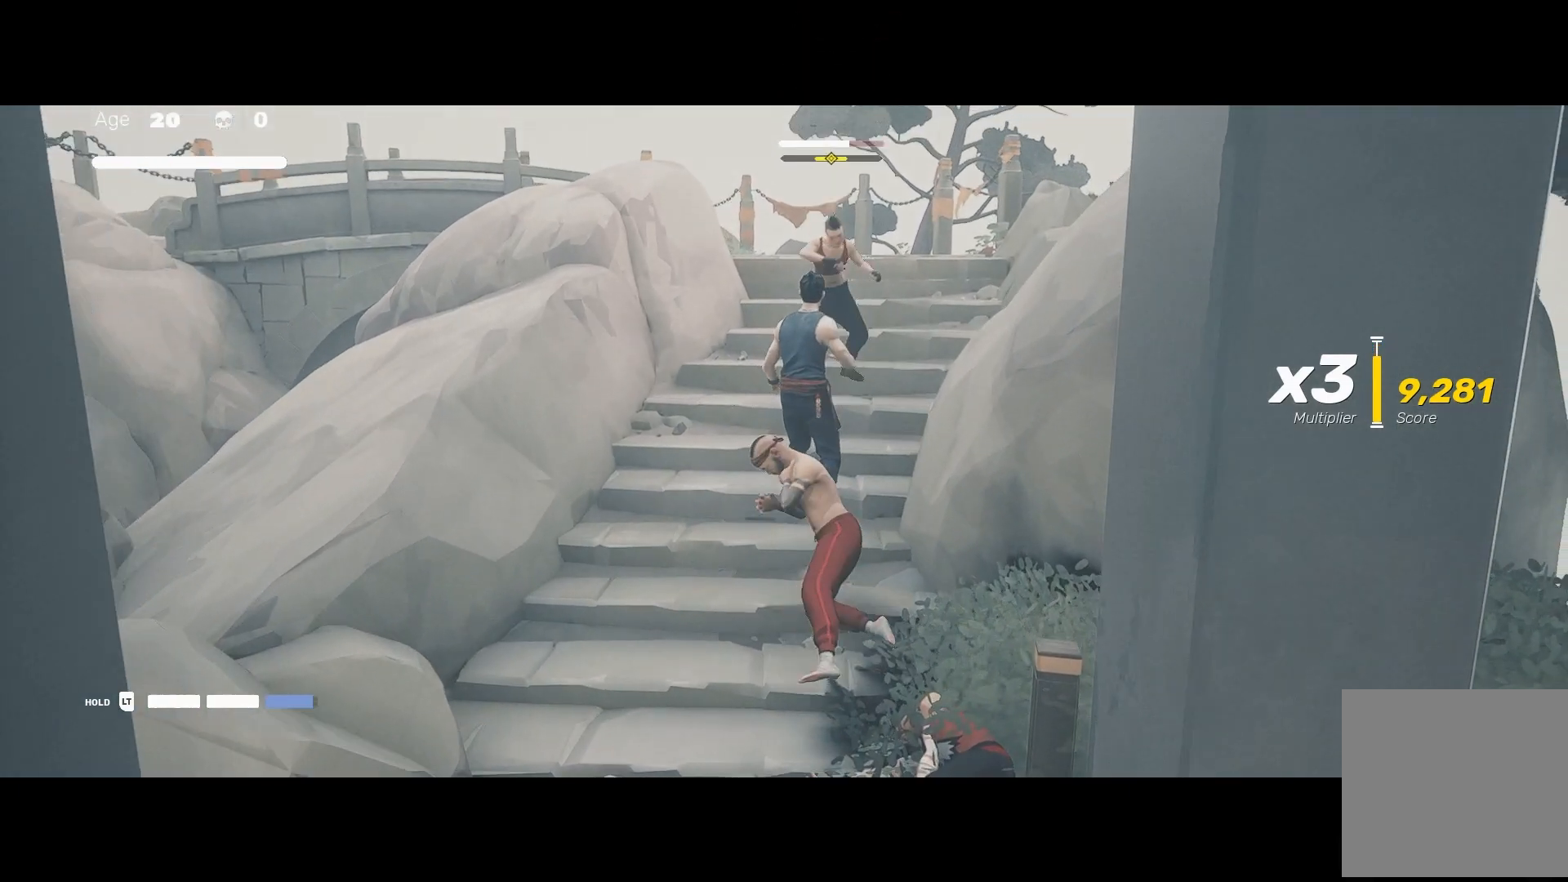
{"buttons": [], "left_stick": "down-right", "right_stick": "center", "events": [[67, "X", "down"], [233, "X", "up"], [250, "L1", "down"], [333, "L3", "down"], [367, "left_stick", "down-right"], [450, "L3", "up"], [483, "L1", "up"]]}
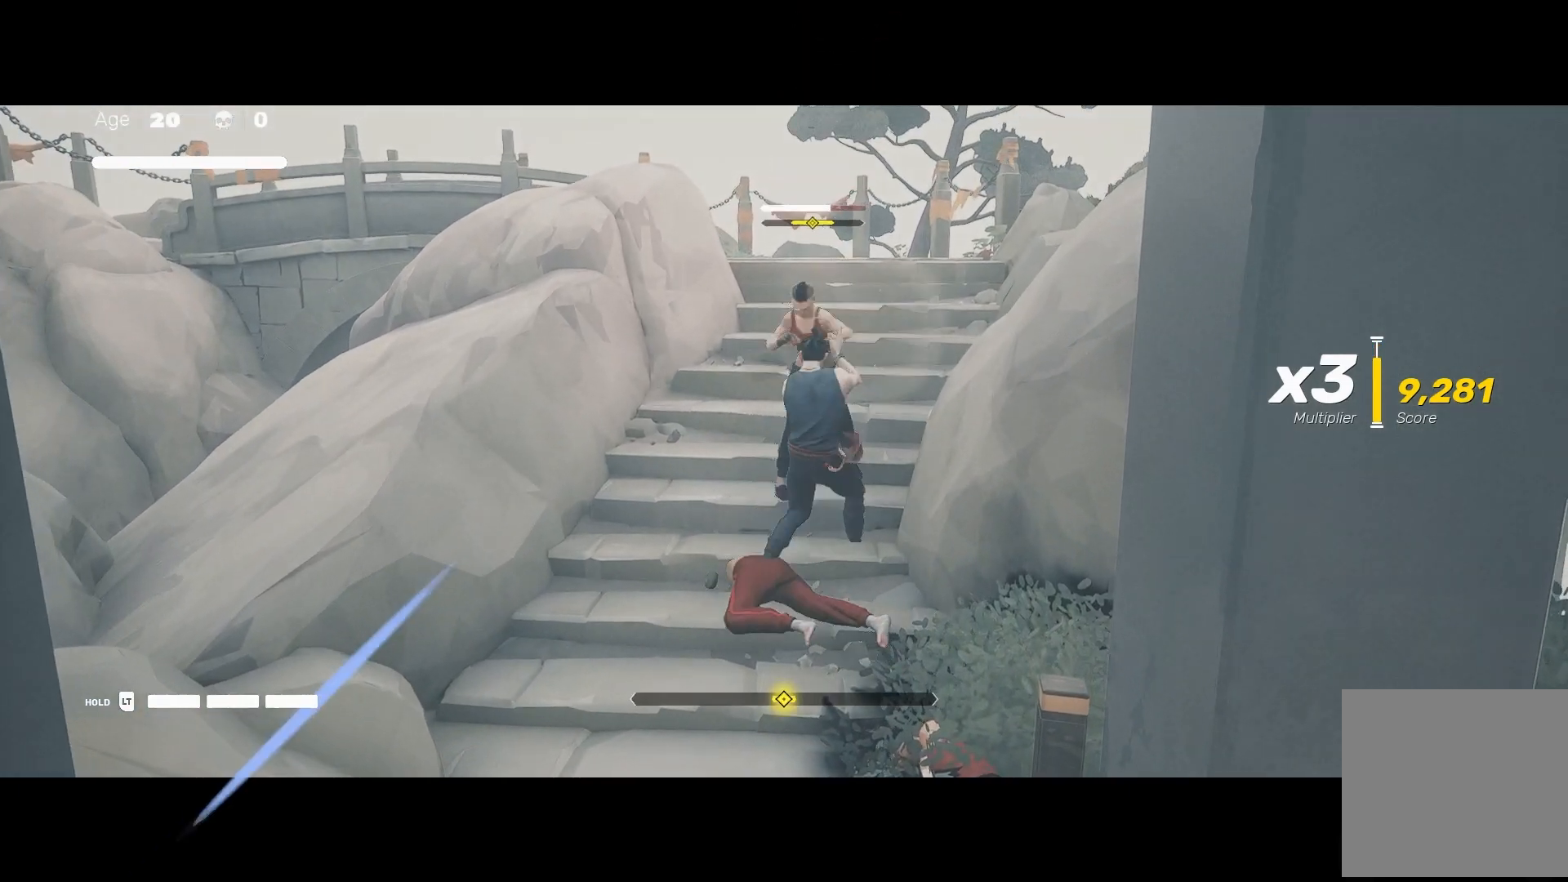
{"buttons": [], "left_stick": "center", "right_stick": "center", "events": [[33, "left_stick", "center"], [133, "L1", "down"], [283, "Y", "down"], [333, "L1", "up"], [400, "Y", "up"]]}
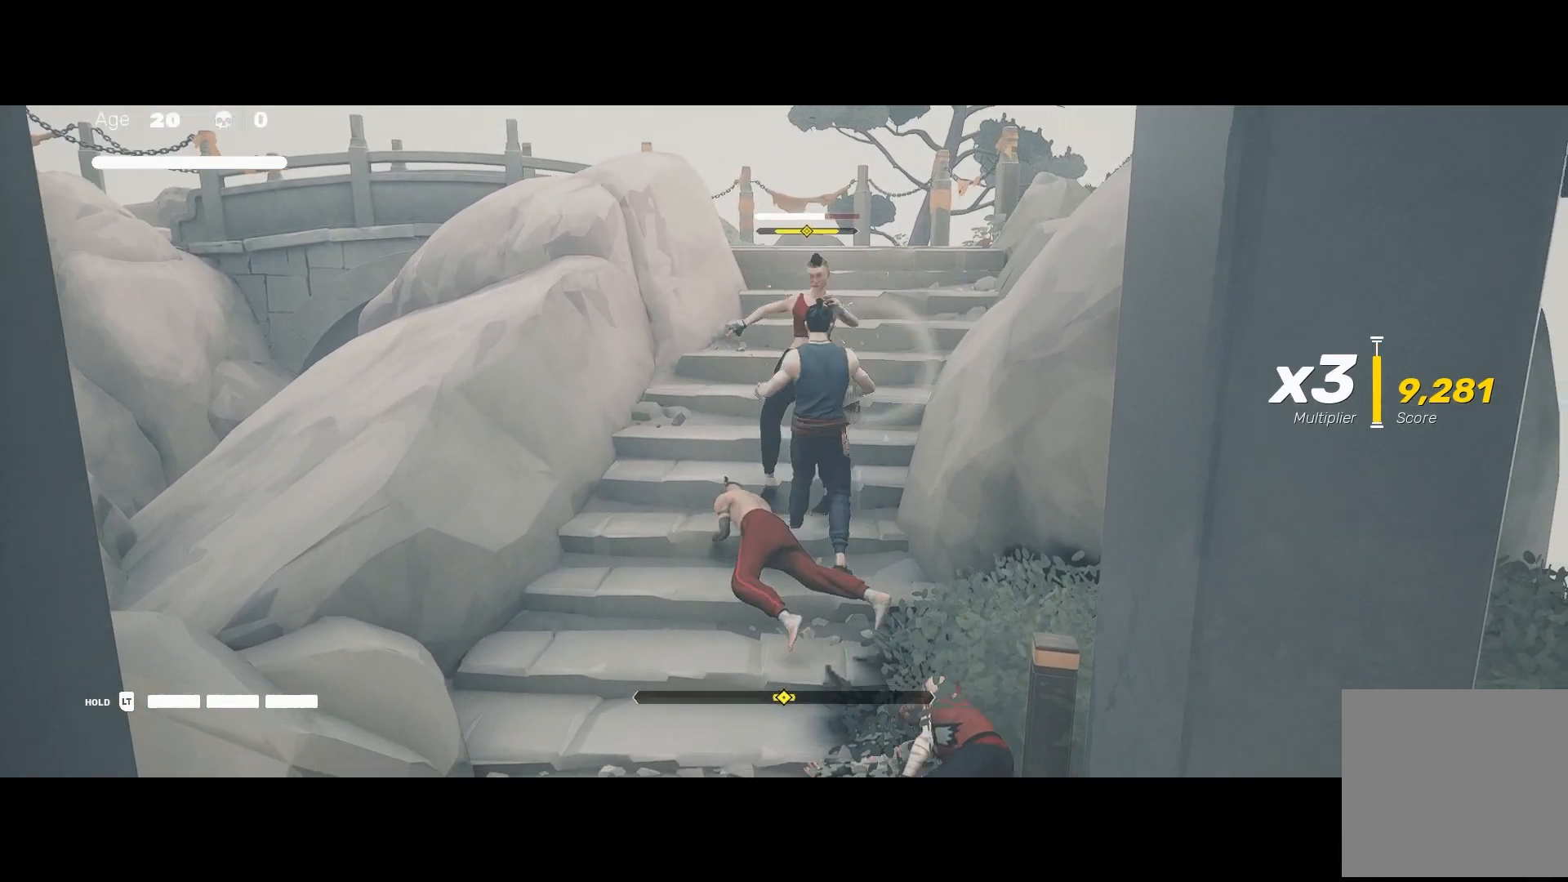
{"buttons": ["X"], "left_stick": "center", "right_stick": "center", "events": [[133, "left_stick", "up"], [250, "left_stick", "center"], [333, "left_stick", "up"], [467, "X", "down"], [483, "left_stick", "center"]]}
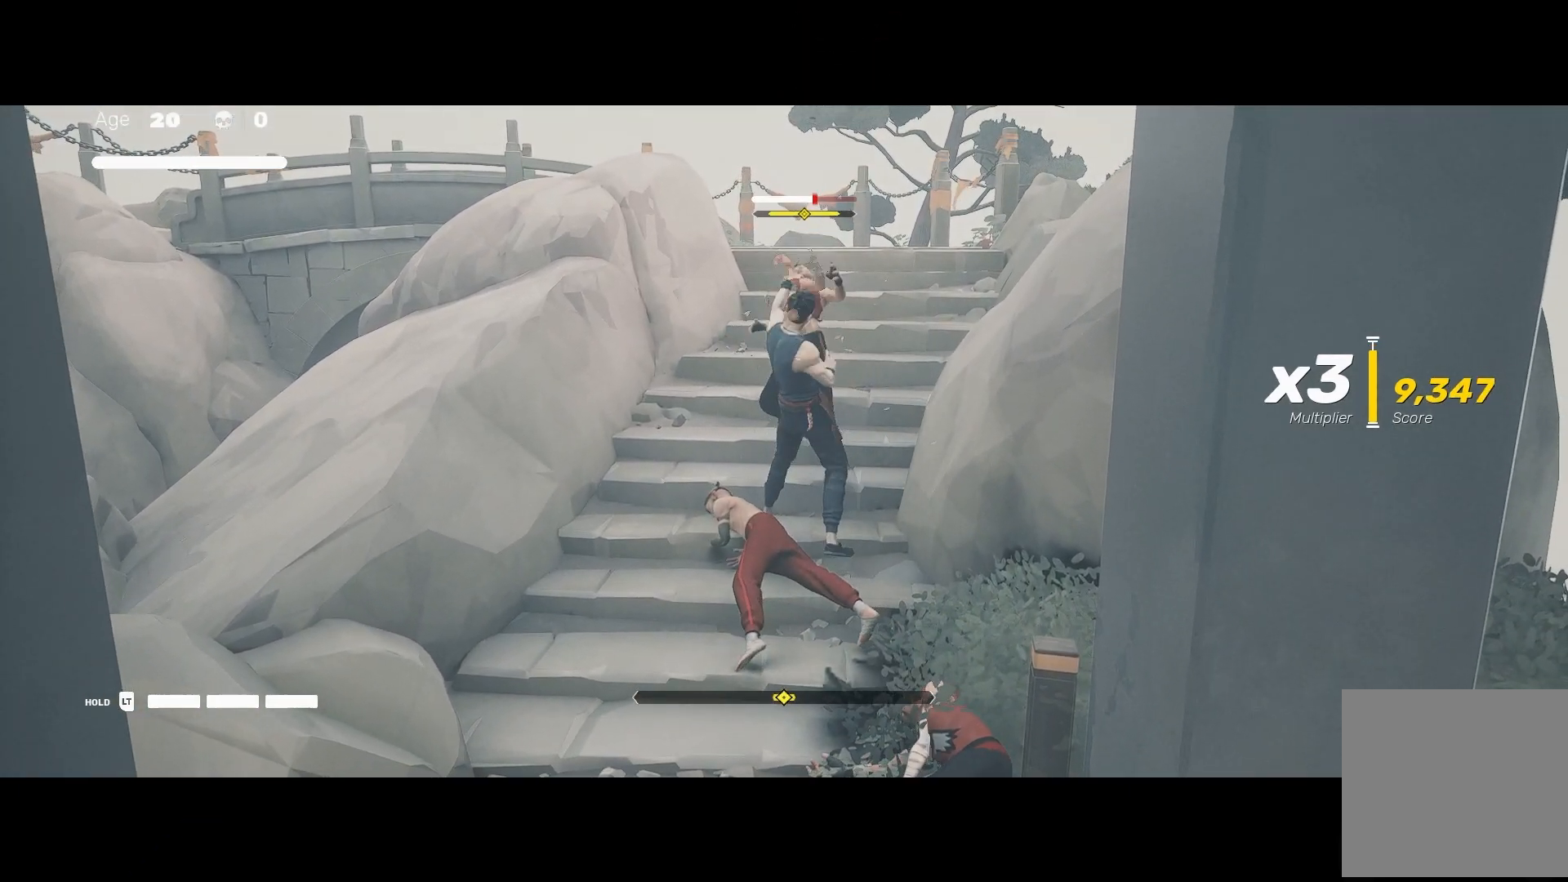
{"buttons": [], "left_stick": "down-right", "right_stick": "center", "events": [[100, "X", "up"], [233, "left_stick", "up"], [450, "left_stick", "down-right"]]}
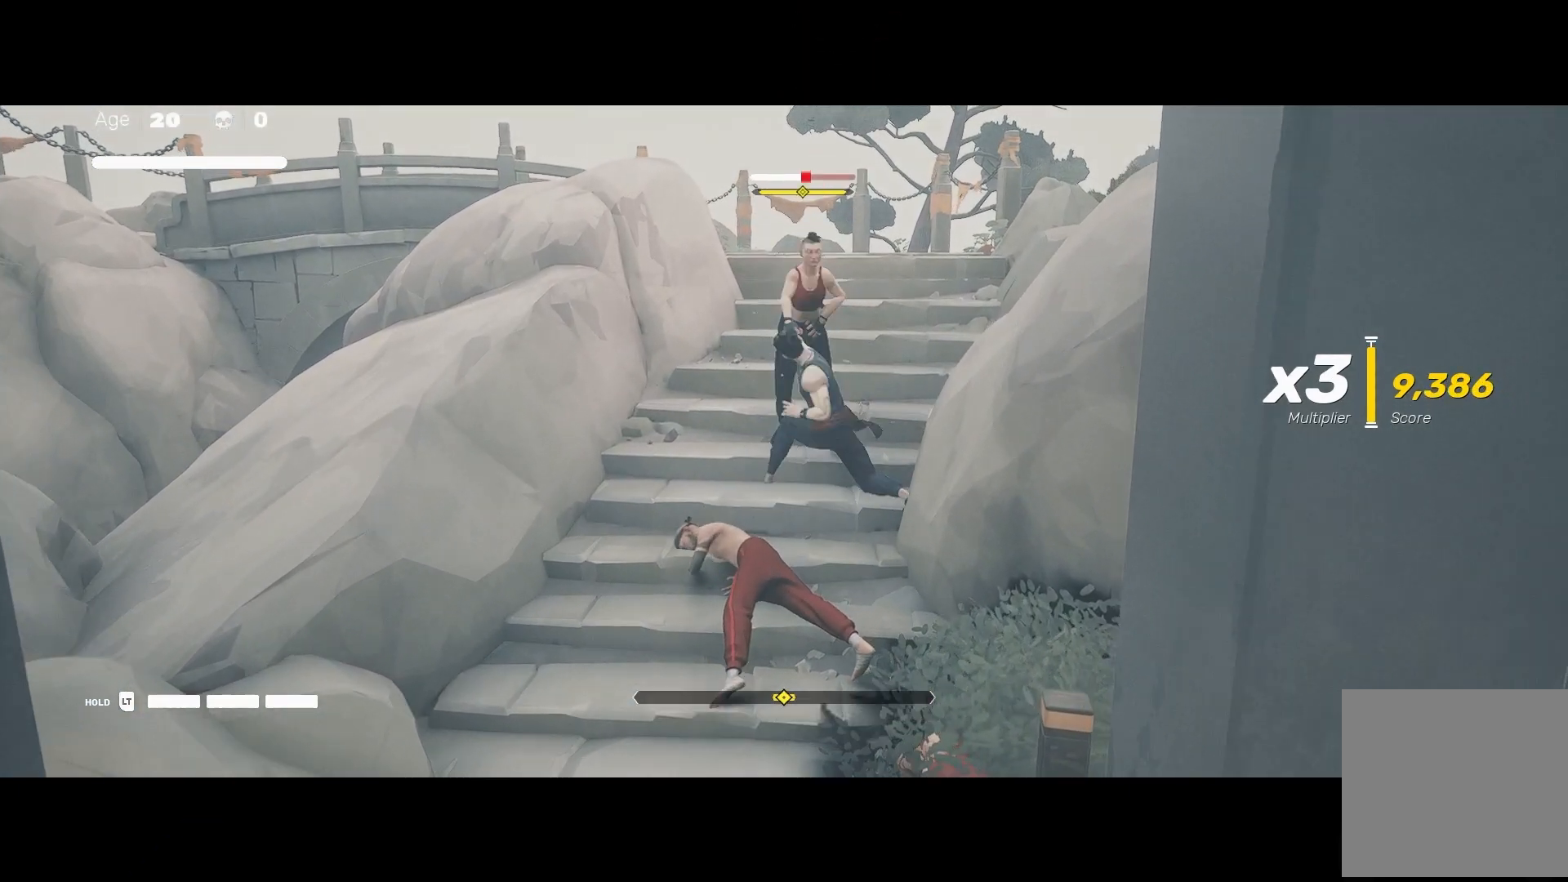
{"buttons": [], "left_stick": "center", "right_stick": "center", "events": [[17, "X", "down"], [67, "left_stick", "center"], [133, "X", "up"], [383, "Y", "down"], [483, "Y", "up"]]}
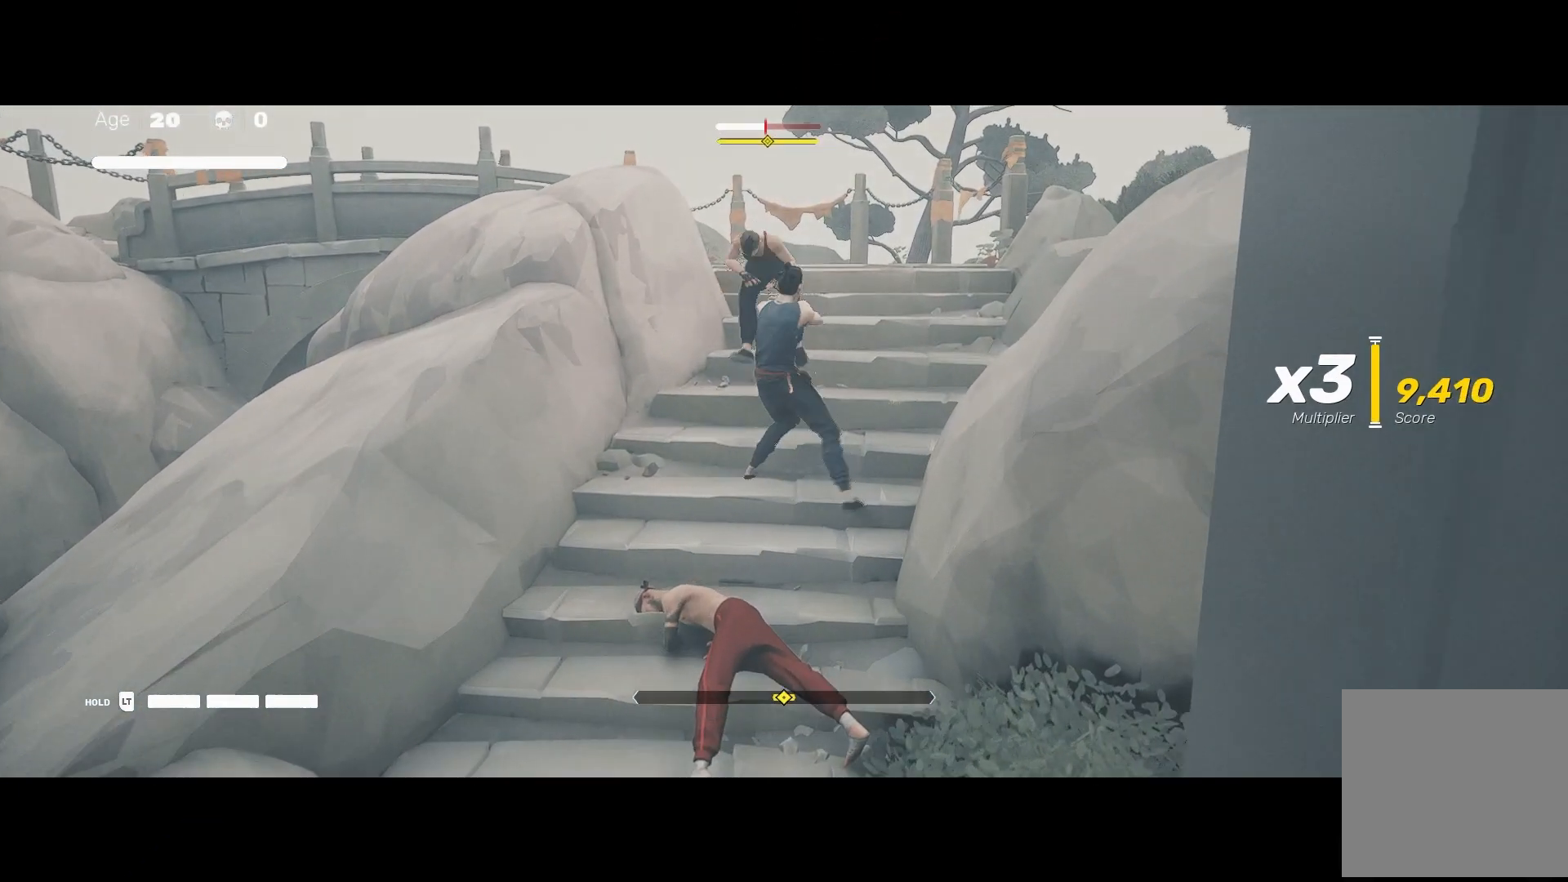
{"buttons": [], "left_stick": "center", "right_stick": "center", "events": []}
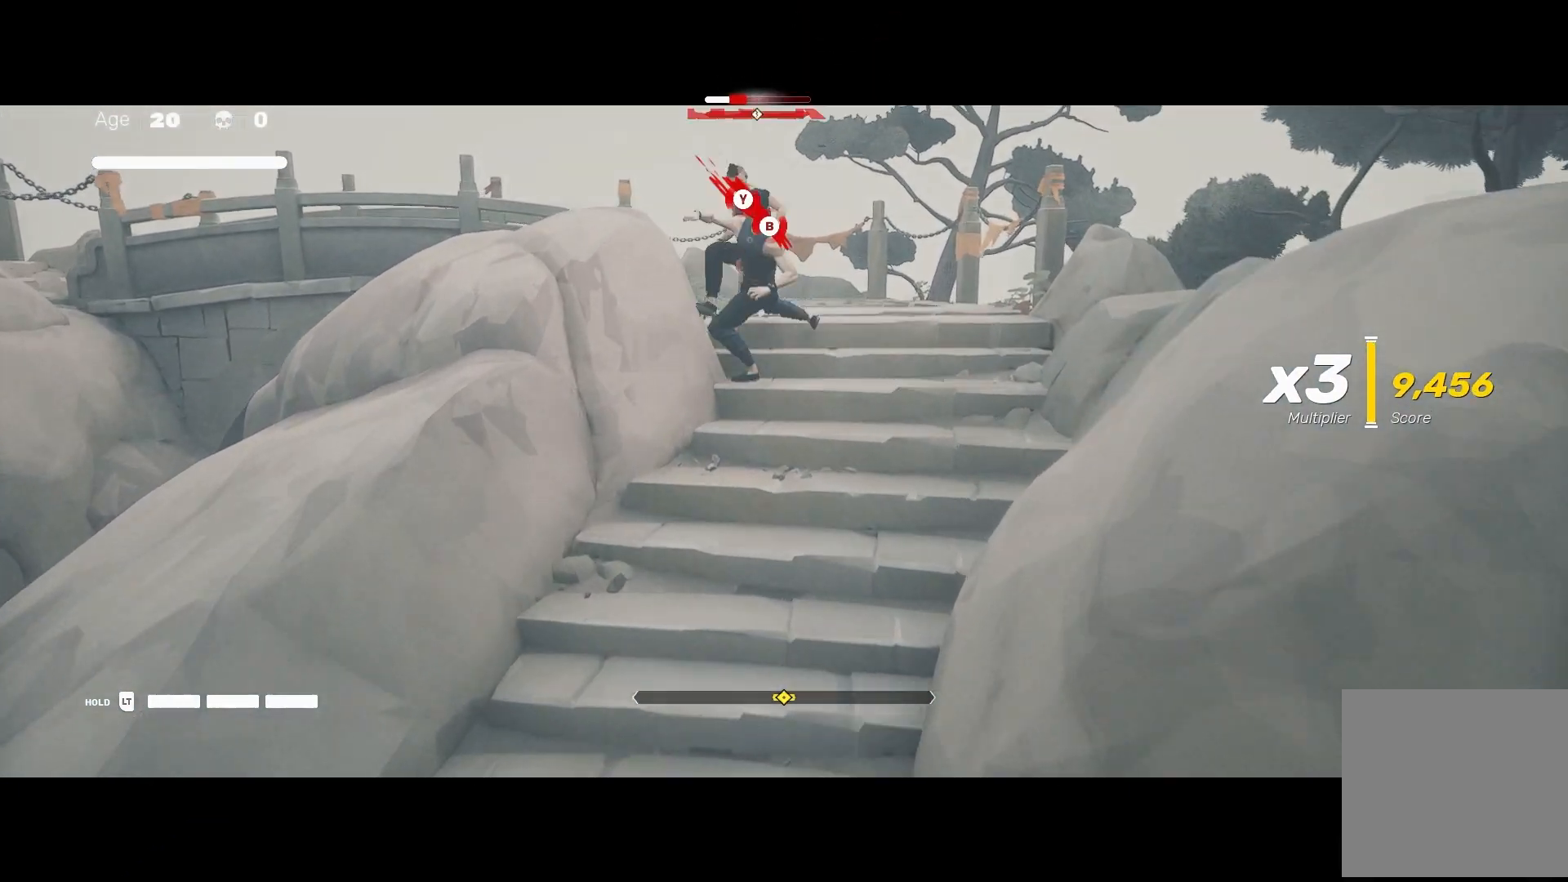
{"buttons": [], "left_stick": "center", "right_stick": "center", "events": [[50, "B", "down"], [67, "Y", "down"], [333, "B", "up"], [333, "Y", "up"]]}
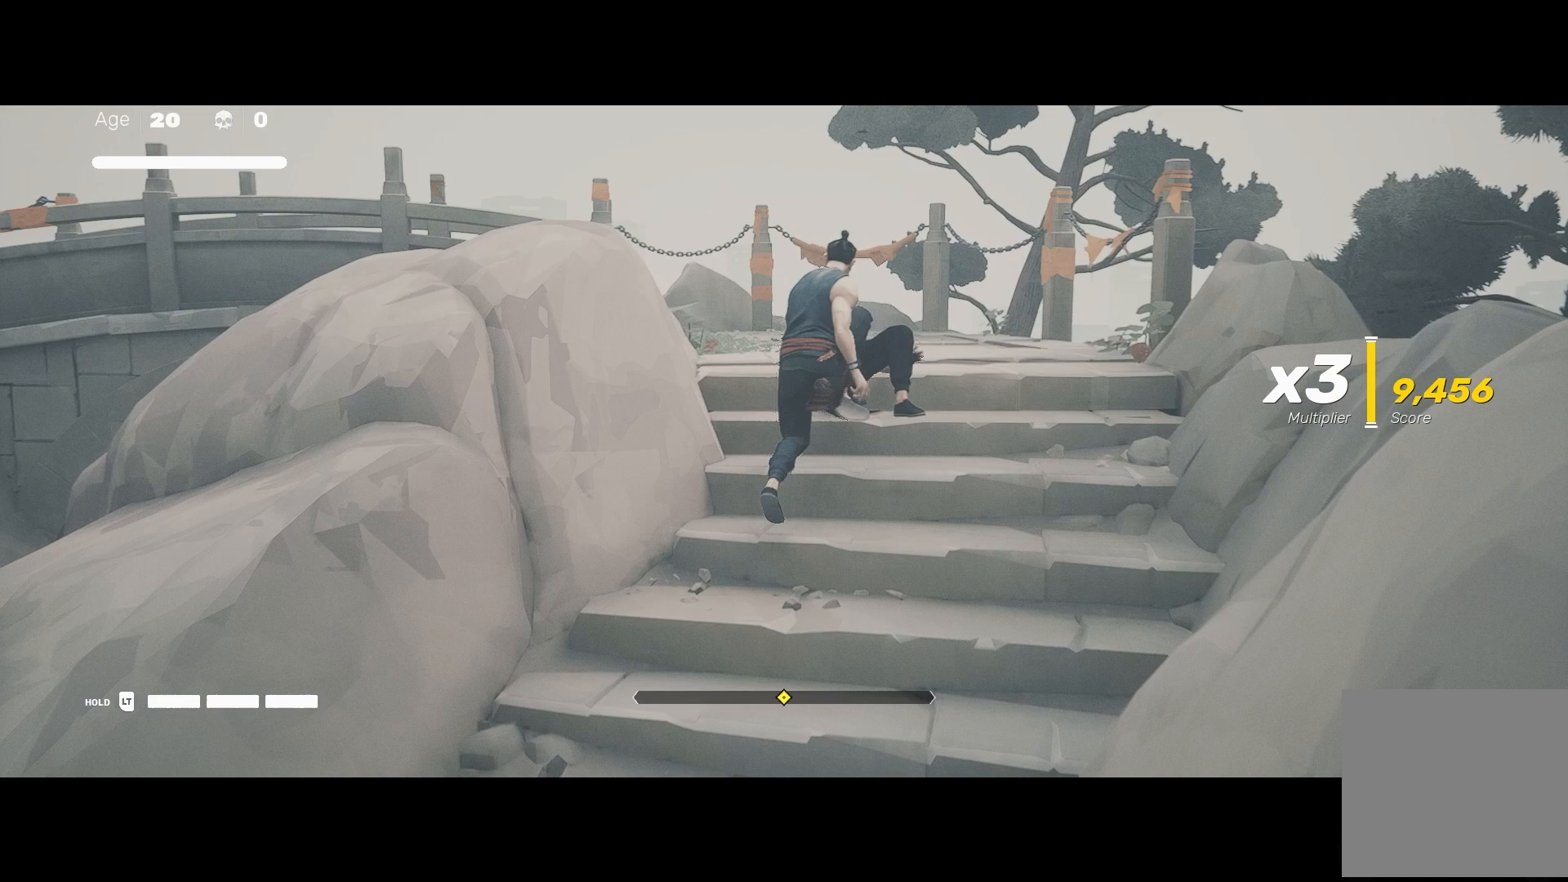
{"buttons": [], "left_stick": "center", "right_stick": "center", "events": []}
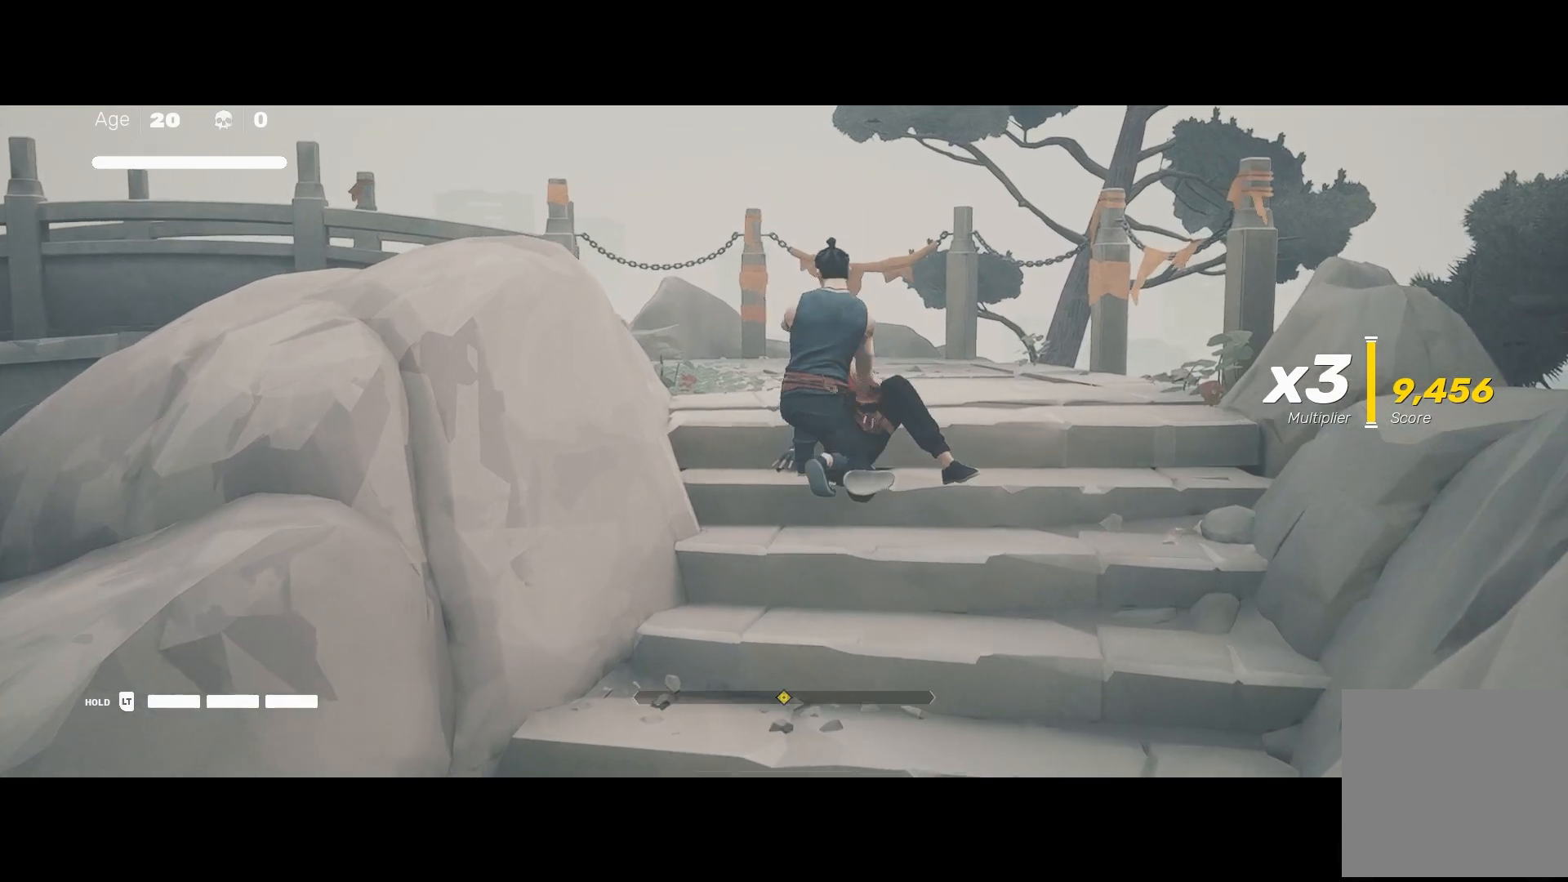
{"buttons": [], "left_stick": "up", "right_stick": "center", "events": [[350, "right_stick", "left"], [450, "left_stick", "up"], [500, "right_stick", "center"]]}
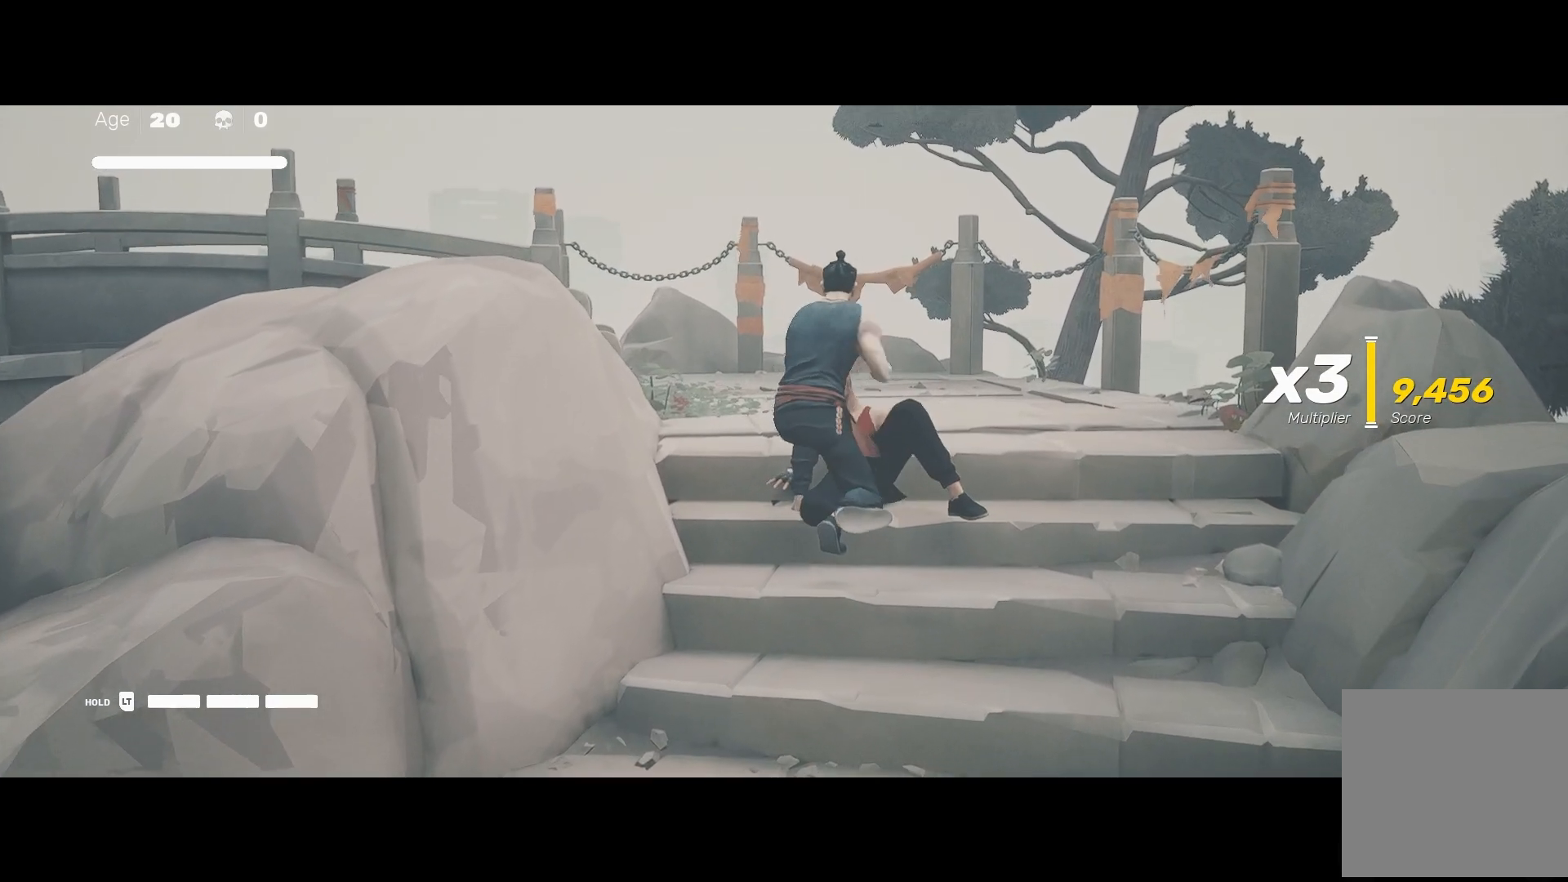
{"buttons": [], "left_stick": "up", "right_stick": "center", "events": []}
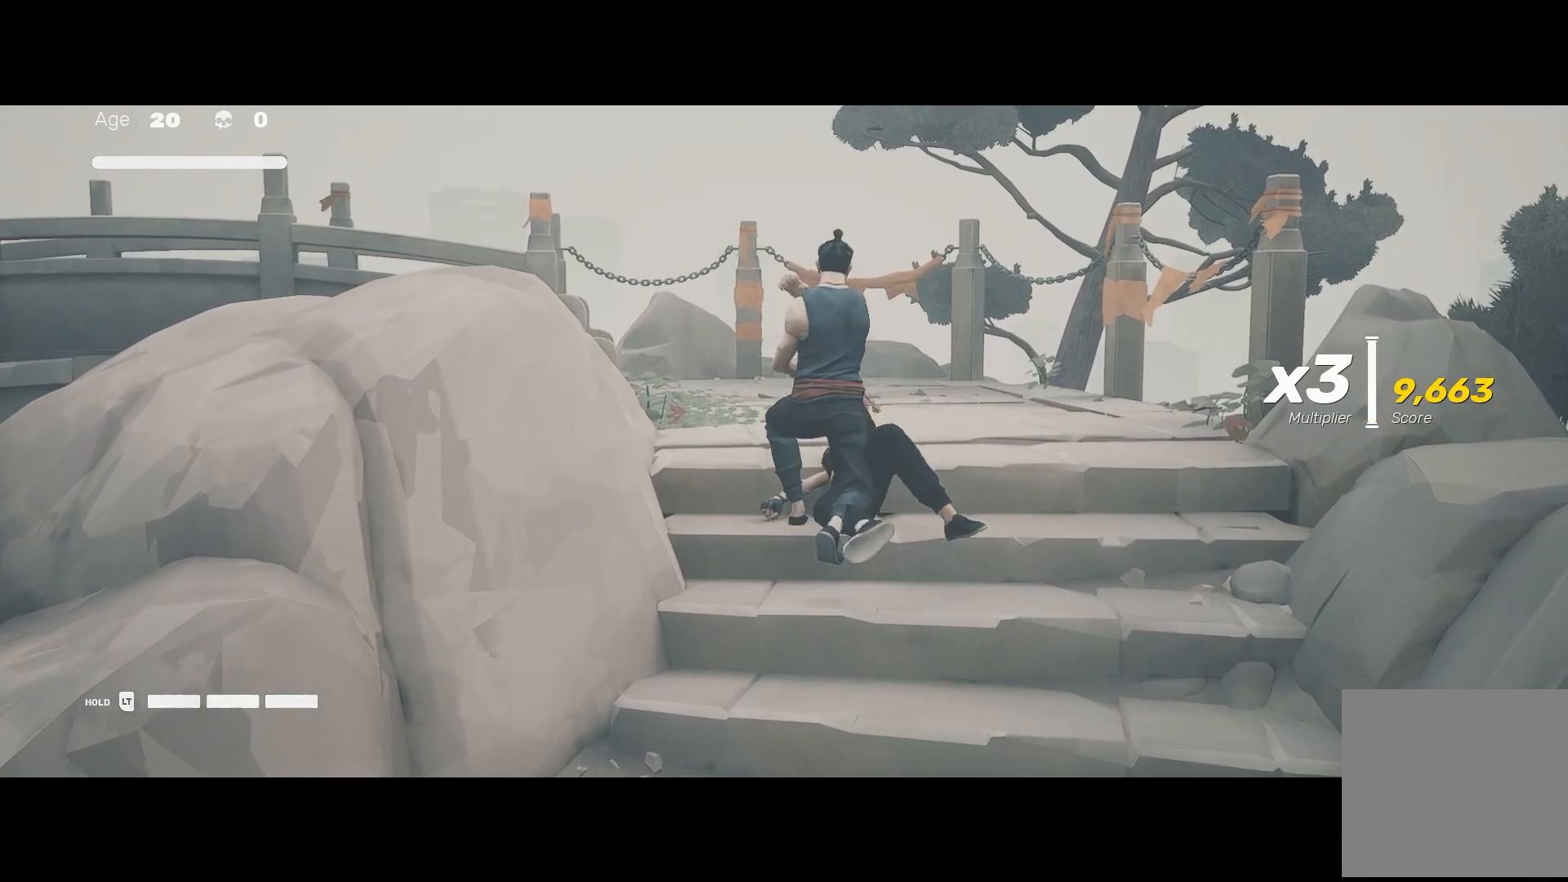
{"buttons": ["R2"], "left_stick": "up", "right_stick": "center", "events": [[233, "R2", "down"]]}
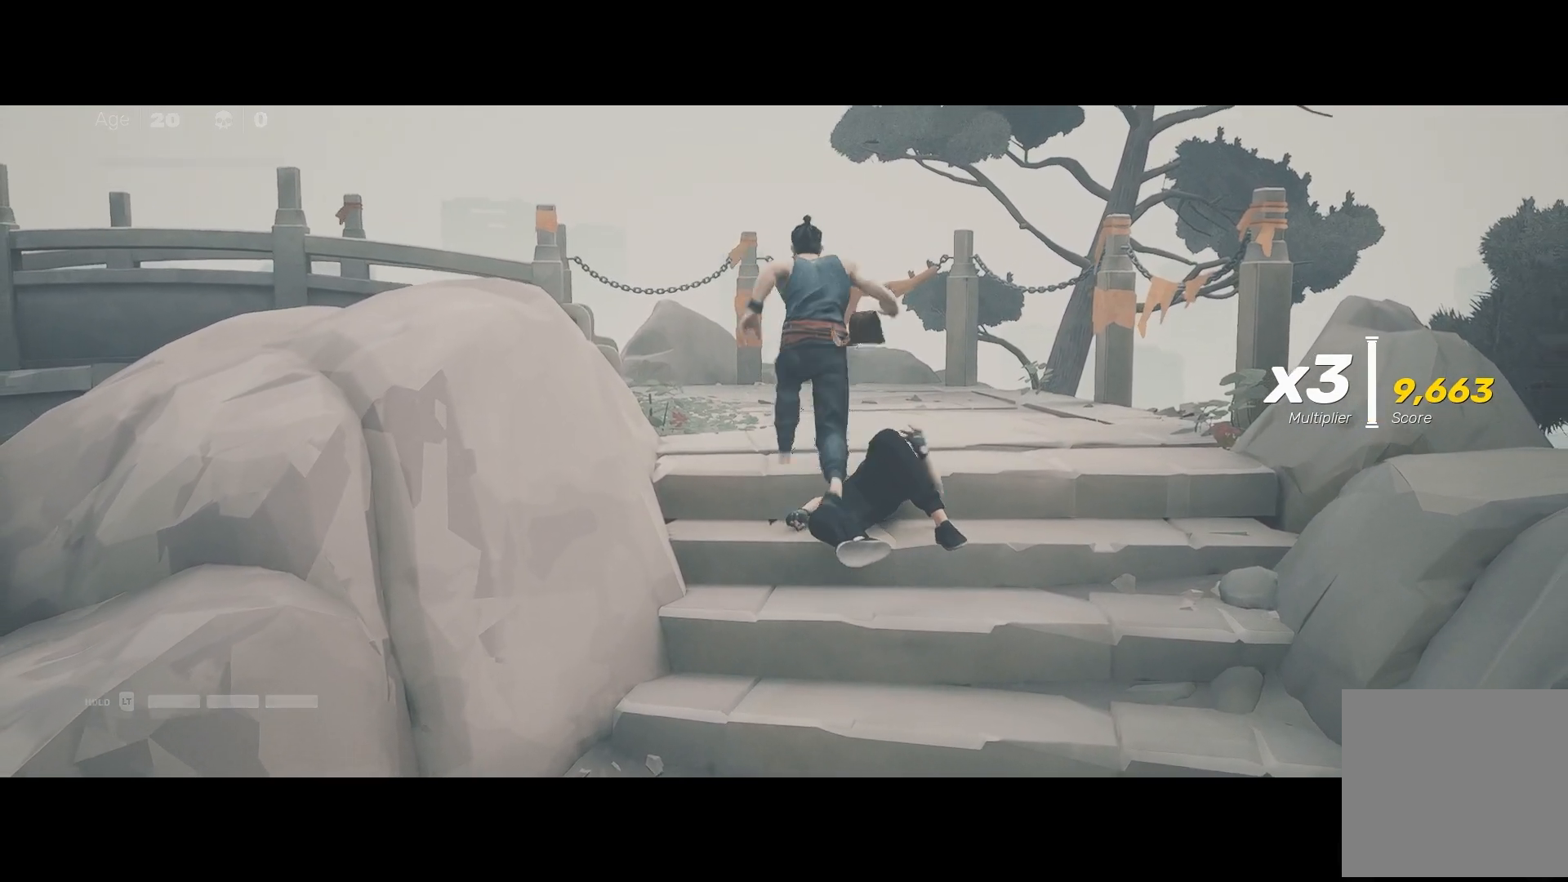
{"buttons": ["R2"], "left_stick": "up-left", "right_stick": "center", "events": [[250, "left_stick", "up-left"]]}
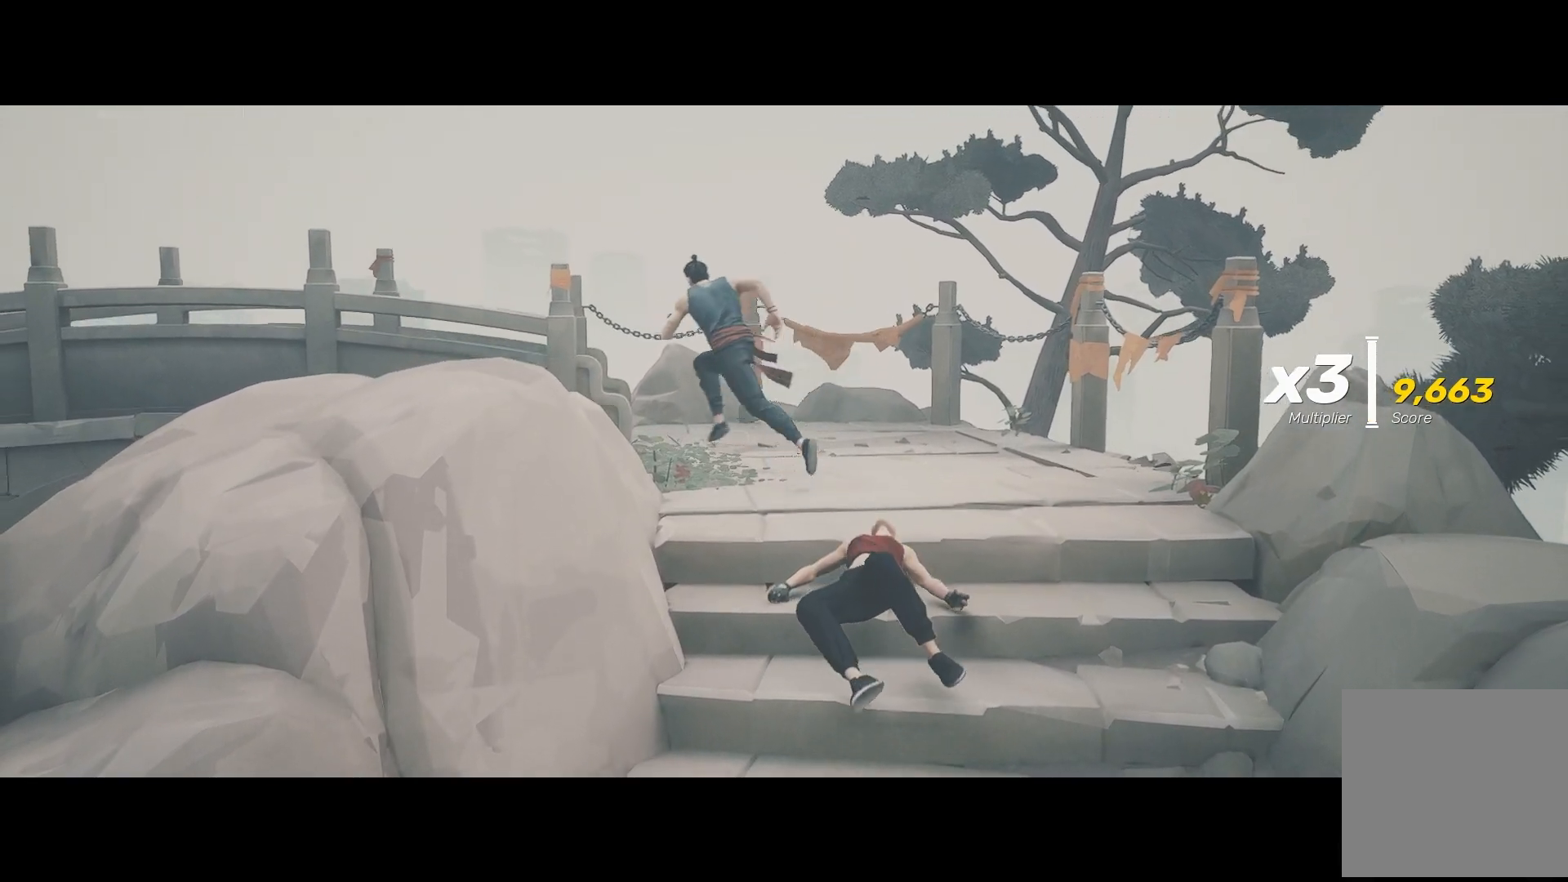
{"buttons": ["R2"], "left_stick": "up-left", "right_stick": "center", "events": []}
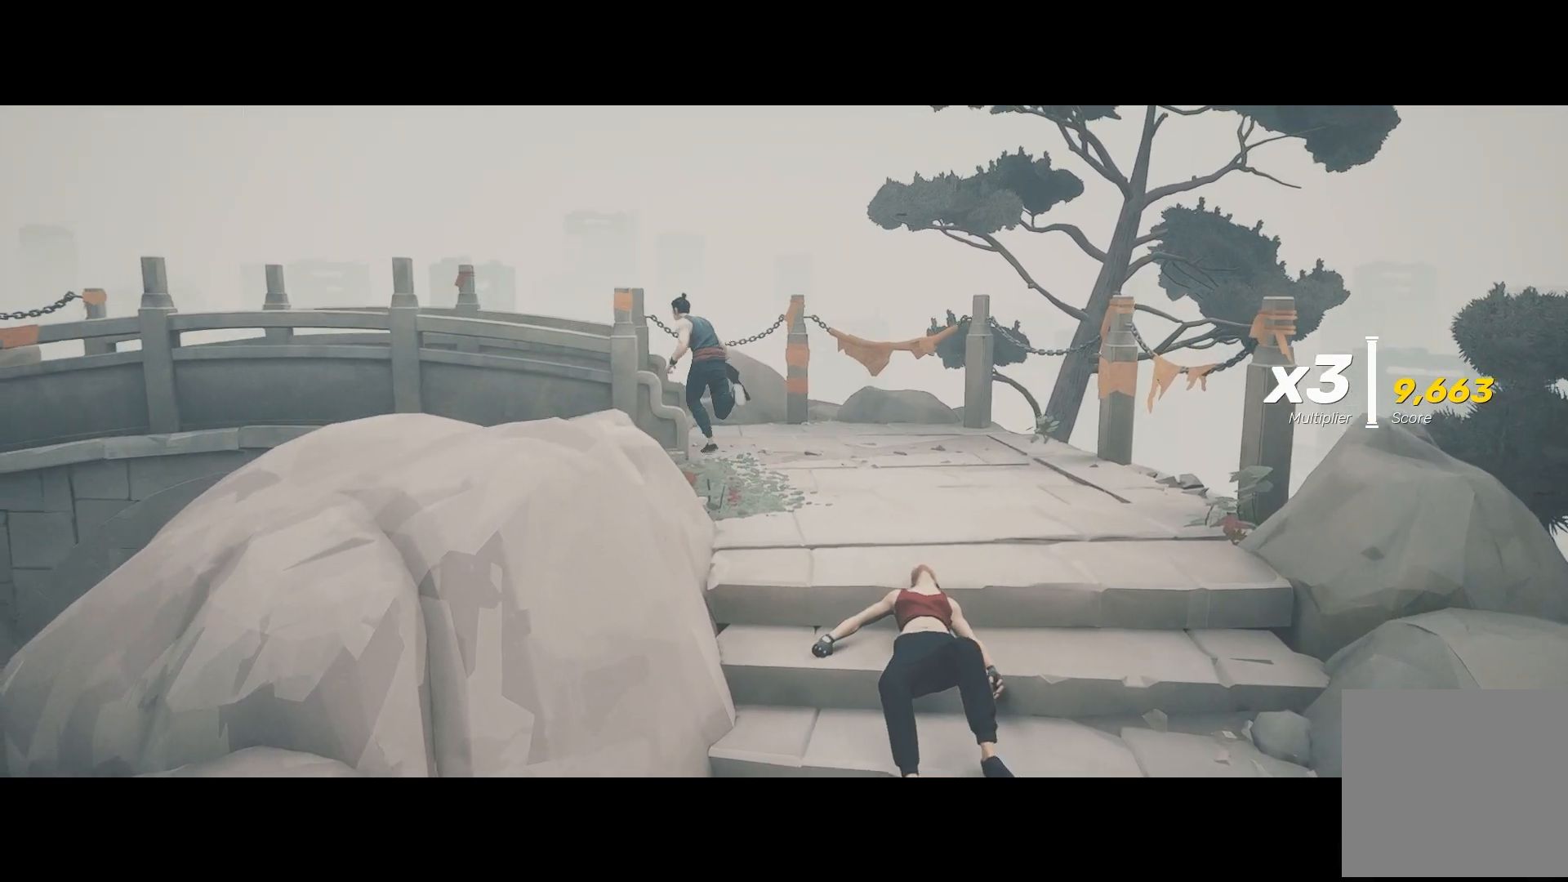
{"buttons": ["R2"], "left_stick": "left", "right_stick": "center", "events": [[100, "left_stick", "left"]]}
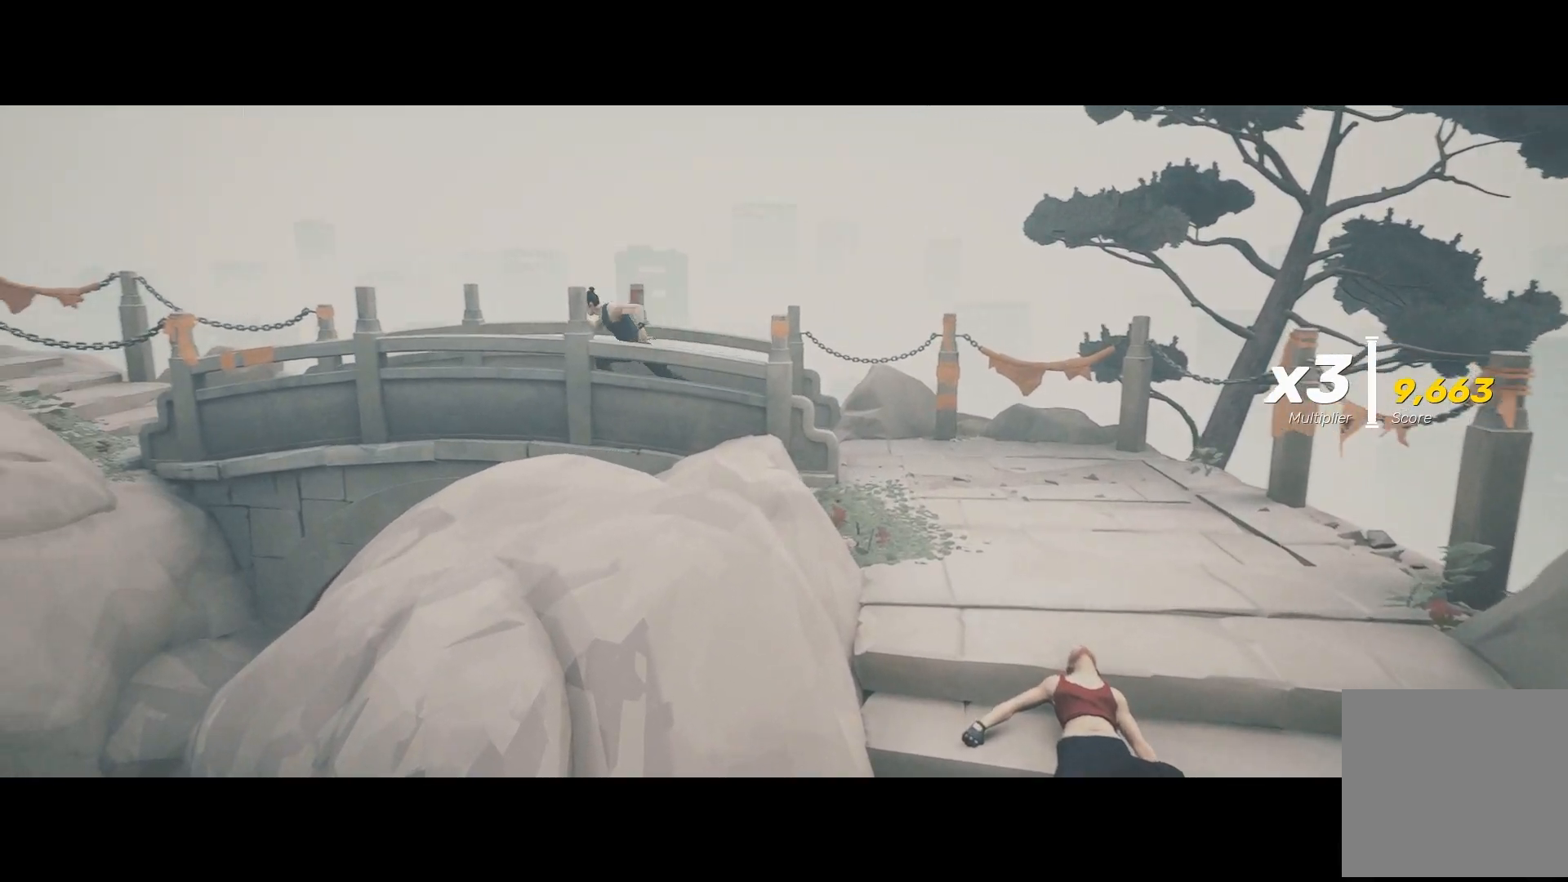
{"buttons": ["R2"], "left_stick": "up-left", "right_stick": "center", "events": [[83, "left_stick", "up-left"]]}
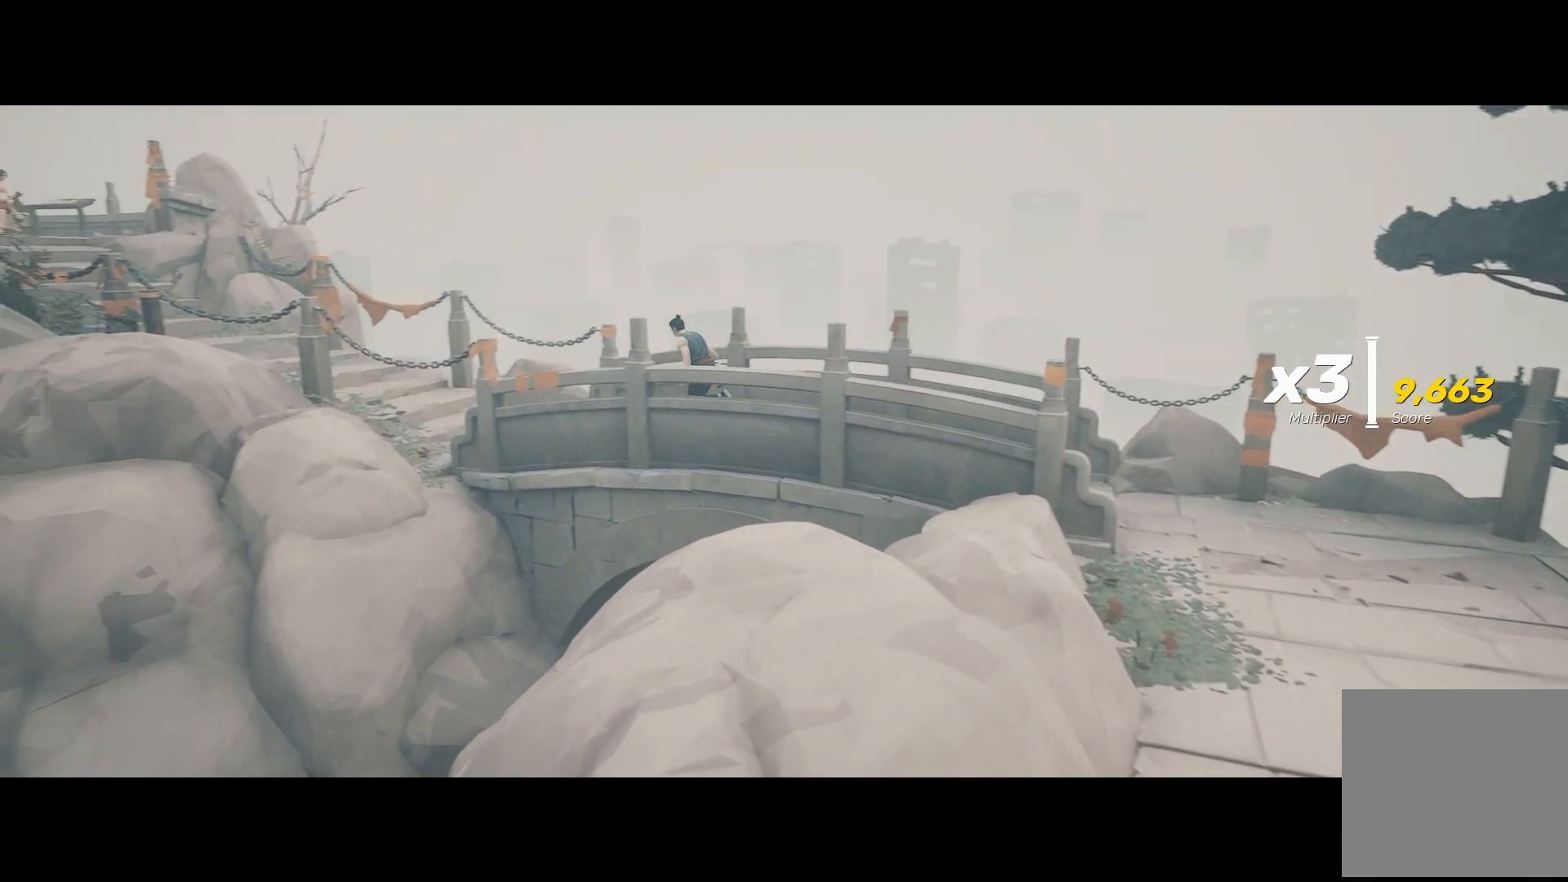
{"buttons": ["R2"], "left_stick": "up-left", "right_stick": "center", "events": []}
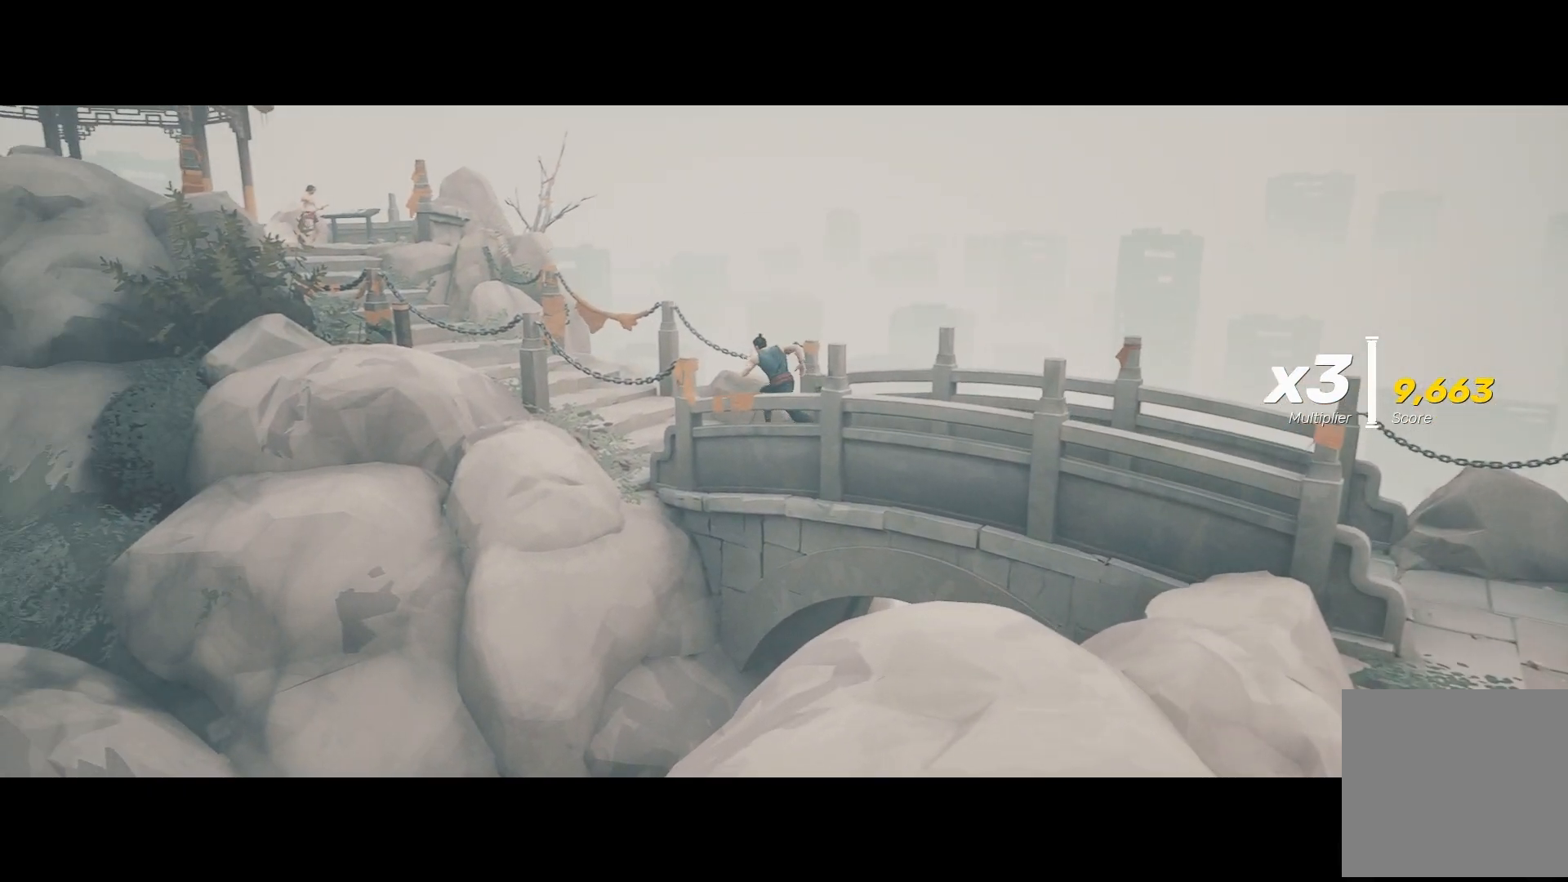
{"buttons": ["R2"], "left_stick": "left", "right_stick": "center", "events": [[250, "left_stick", "left"]]}
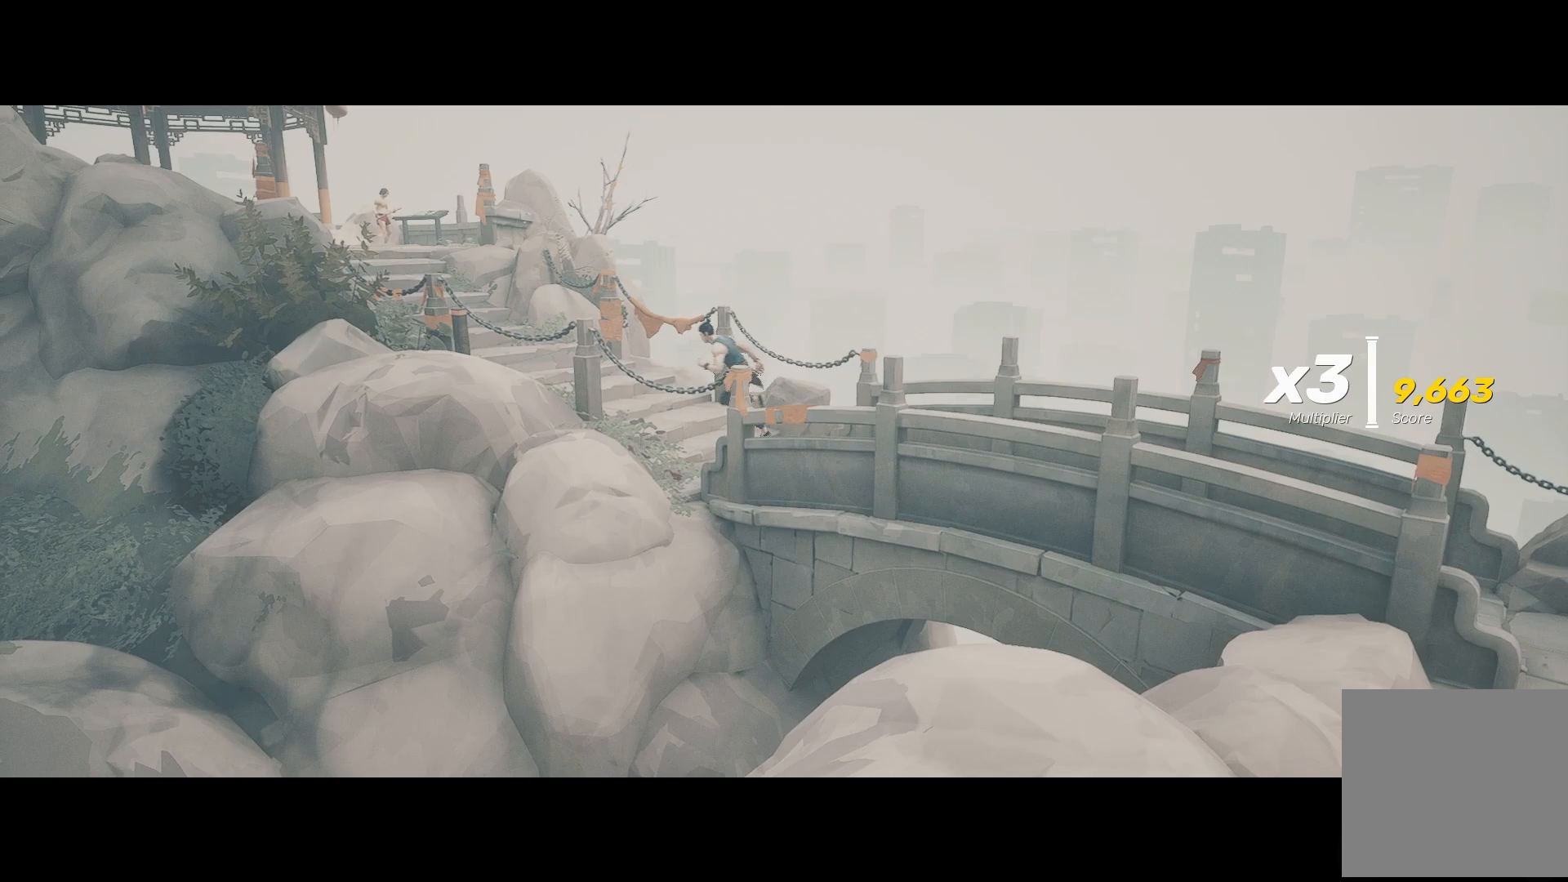
{"buttons": ["R2"], "left_stick": "up-left", "right_stick": "center", "events": [[17, "left_stick", "up-left"]]}
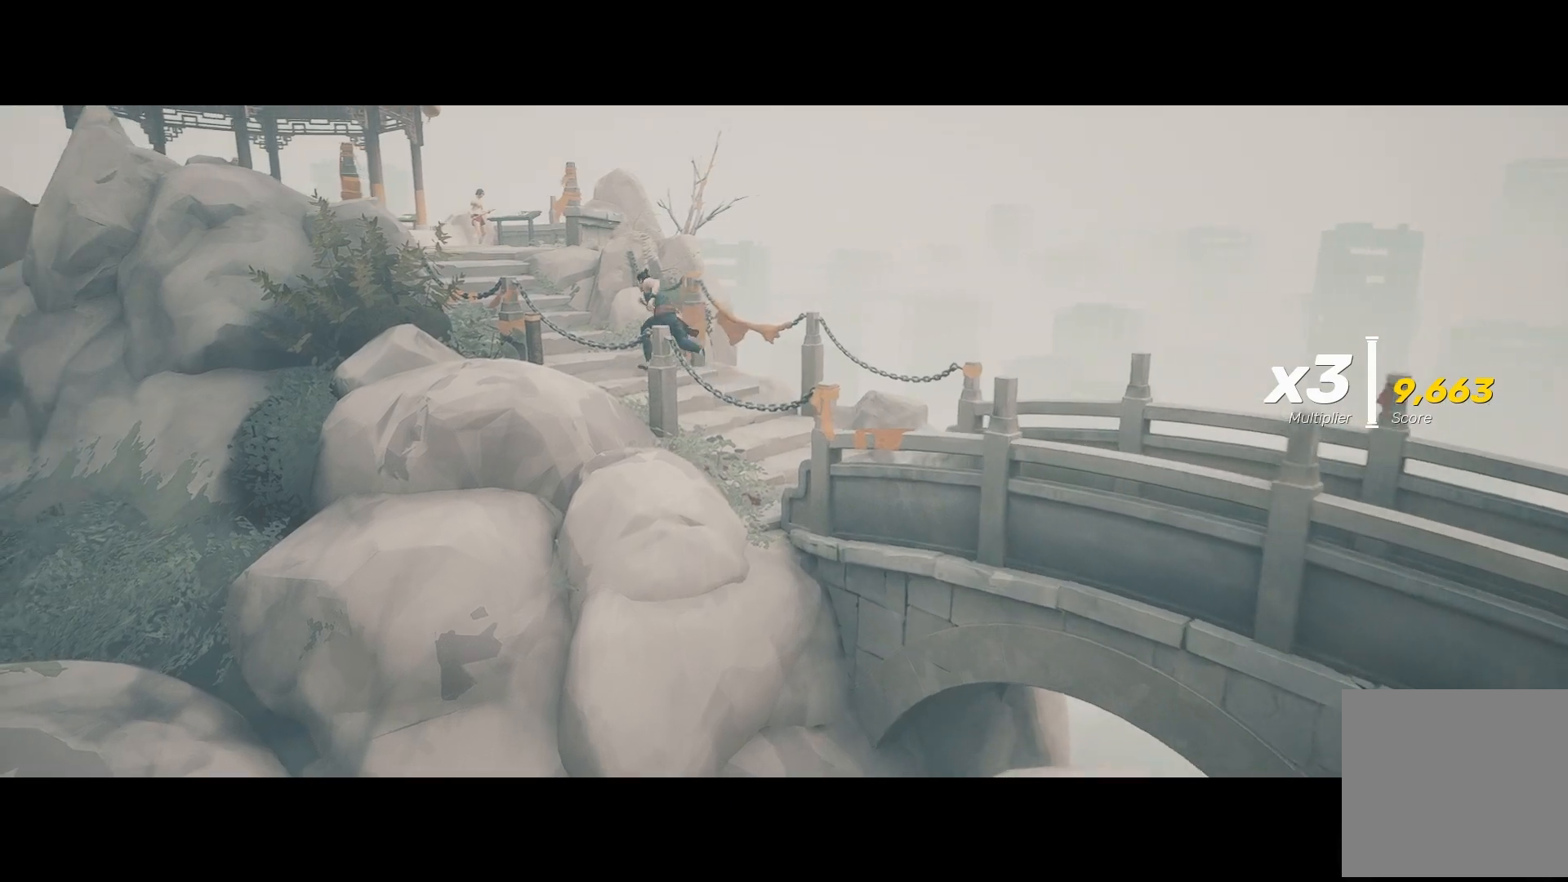
{"buttons": ["R2"], "left_stick": "up-left", "right_stick": "center", "events": []}
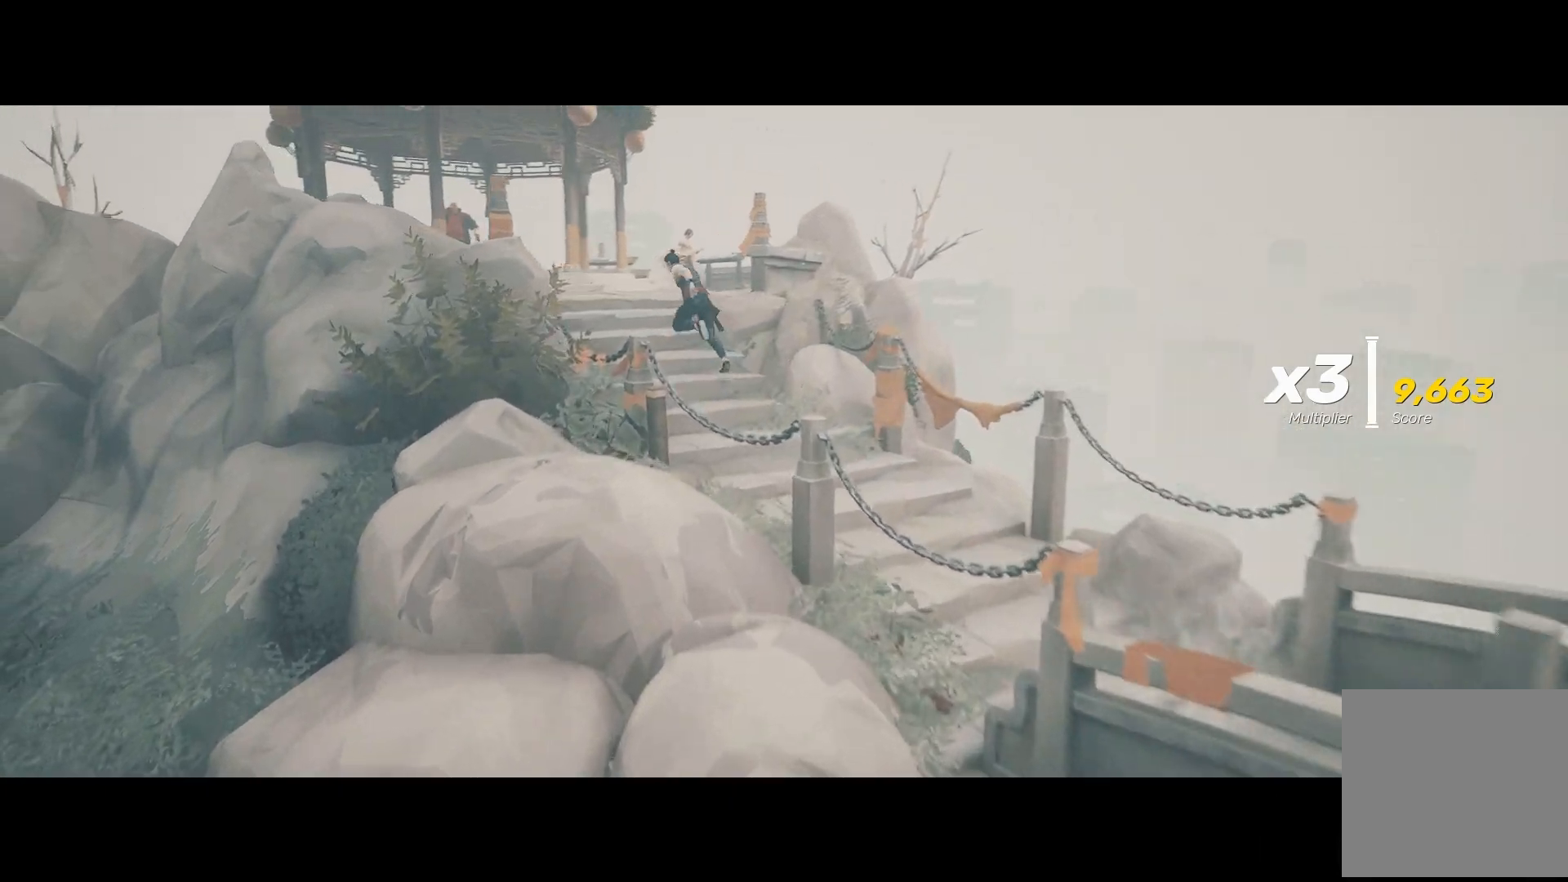
{"buttons": ["R2"], "left_stick": "up", "right_stick": "center", "events": [[67, "left_stick", "up"]]}
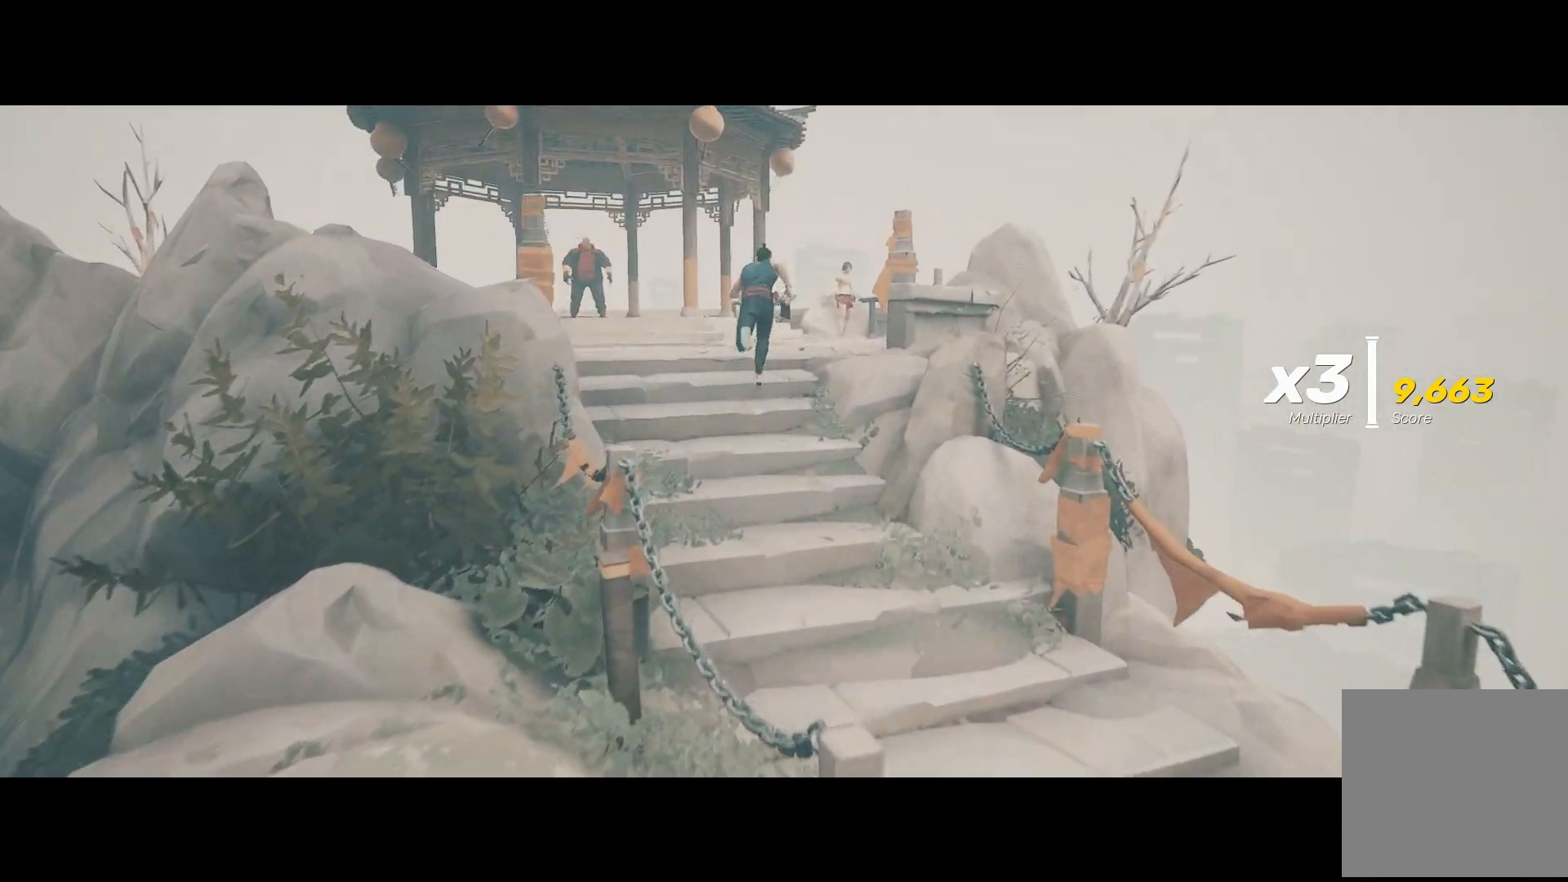
{"buttons": ["R2"], "left_stick": "up-left", "right_stick": "center", "events": [[17, "left_stick", "up-left"]]}
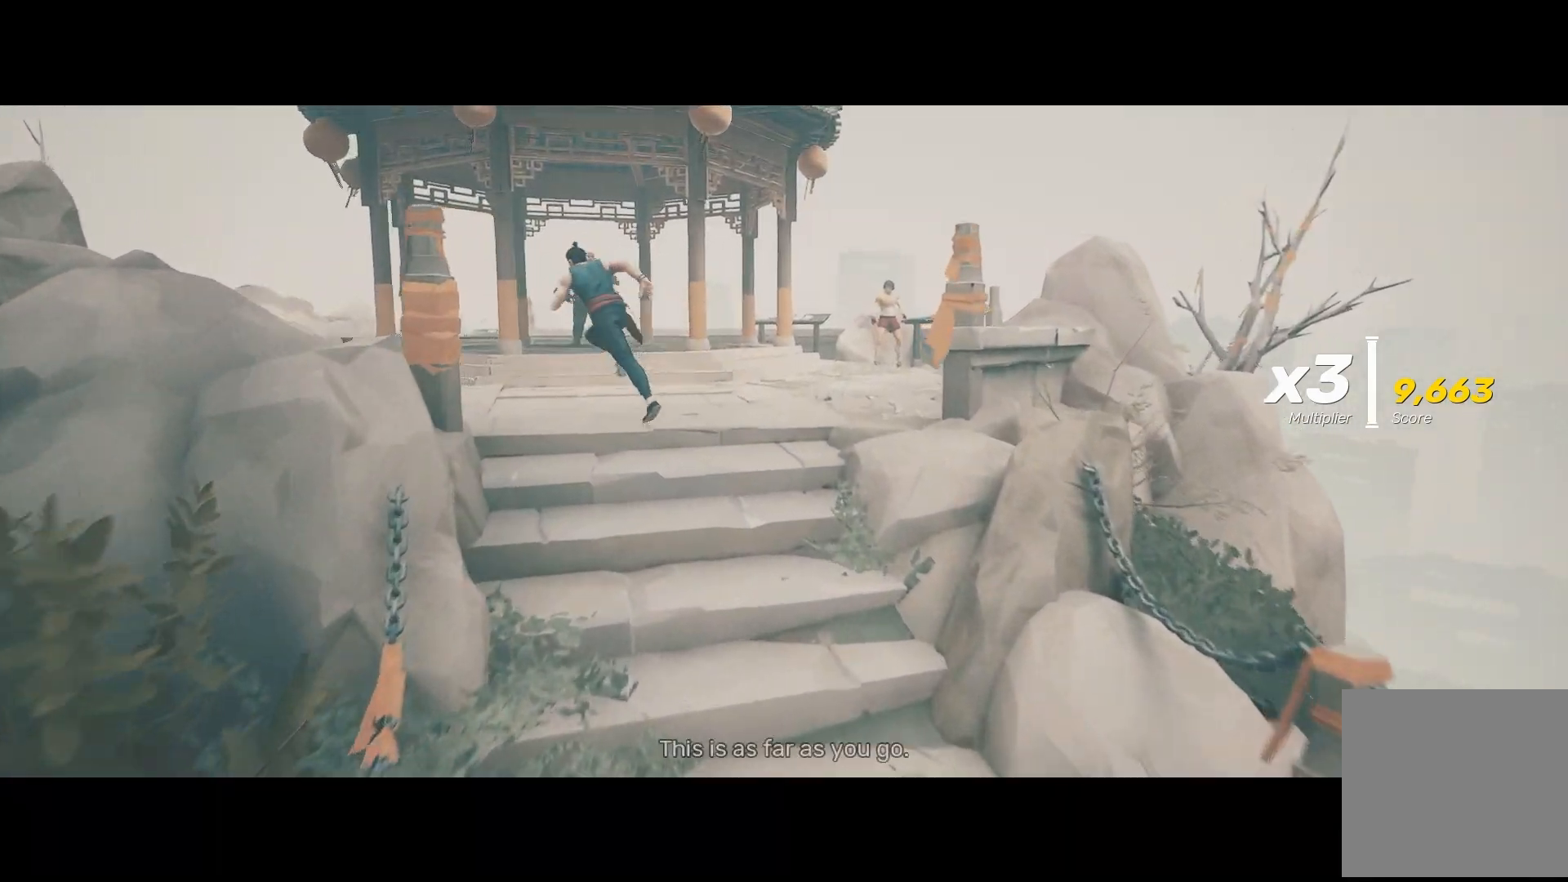
{"buttons": [], "left_stick": "center", "right_stick": "center", "events": [[67, "R2", "up"], [133, "left_stick", "center"]]}
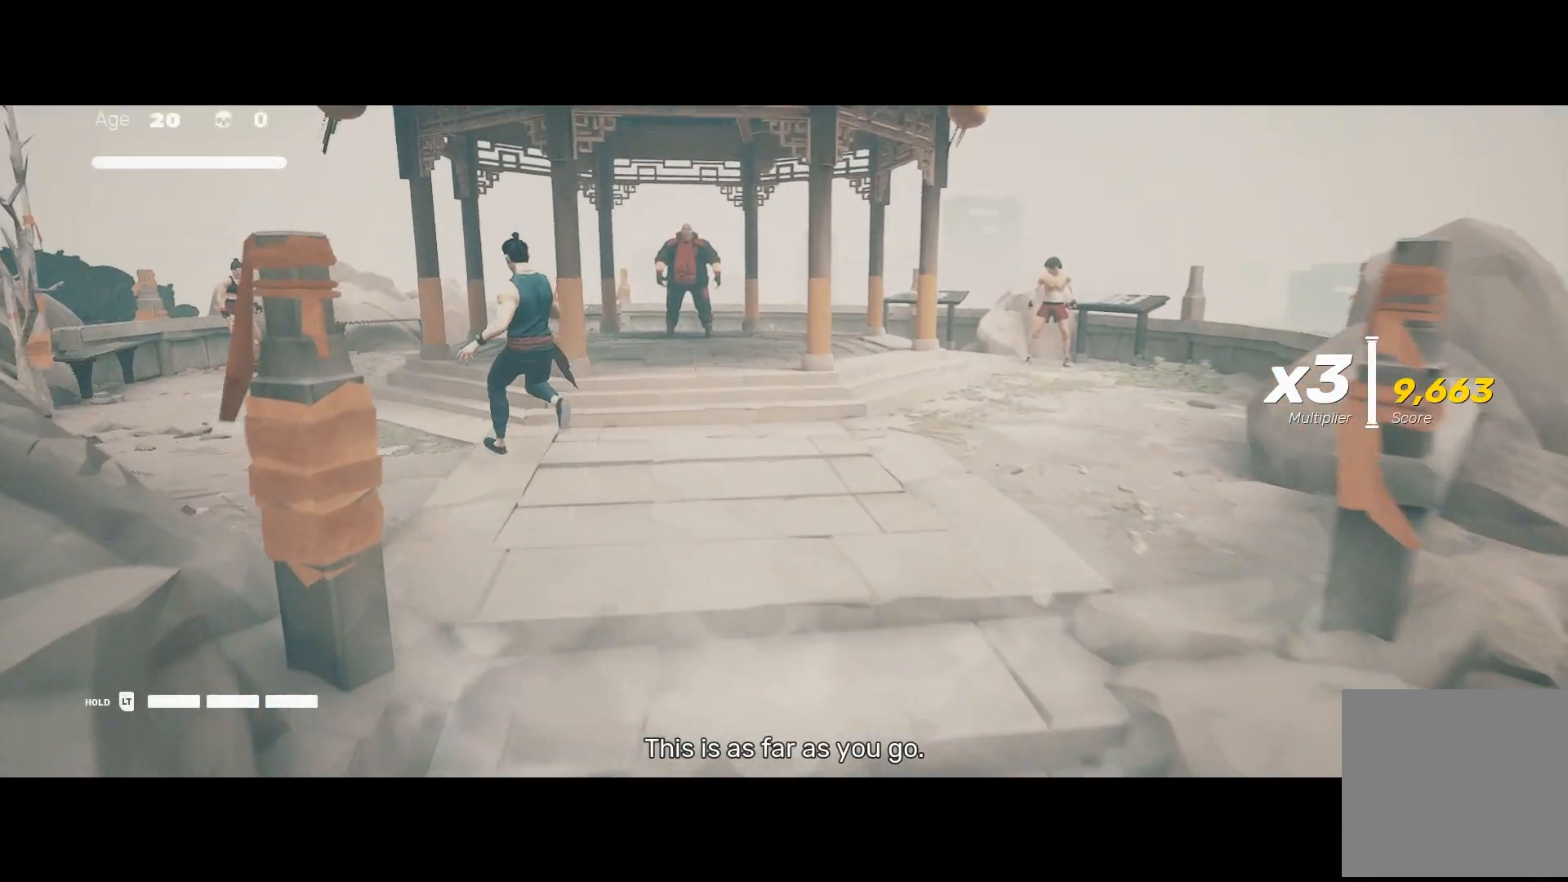
{"buttons": ["R2"], "left_stick": "up-left", "right_stick": "center", "events": [[67, "left_stick", "up-left"], [217, "R2", "down"]]}
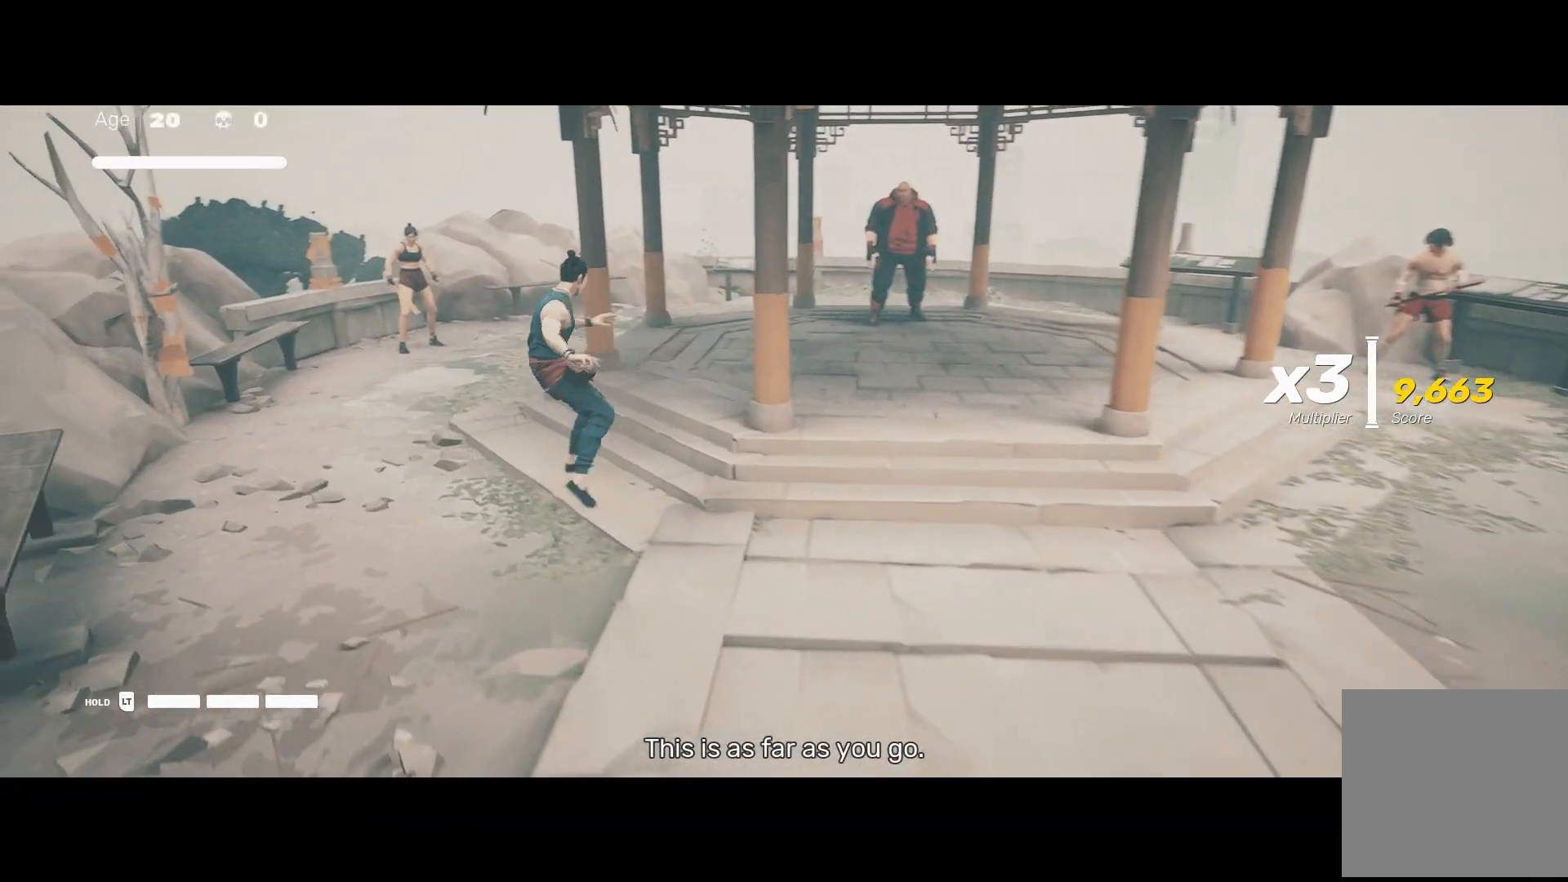
{"buttons": [], "left_stick": "center", "right_stick": "center", "events": [[50, "R2", "up"], [467, "left_stick", "center"]]}